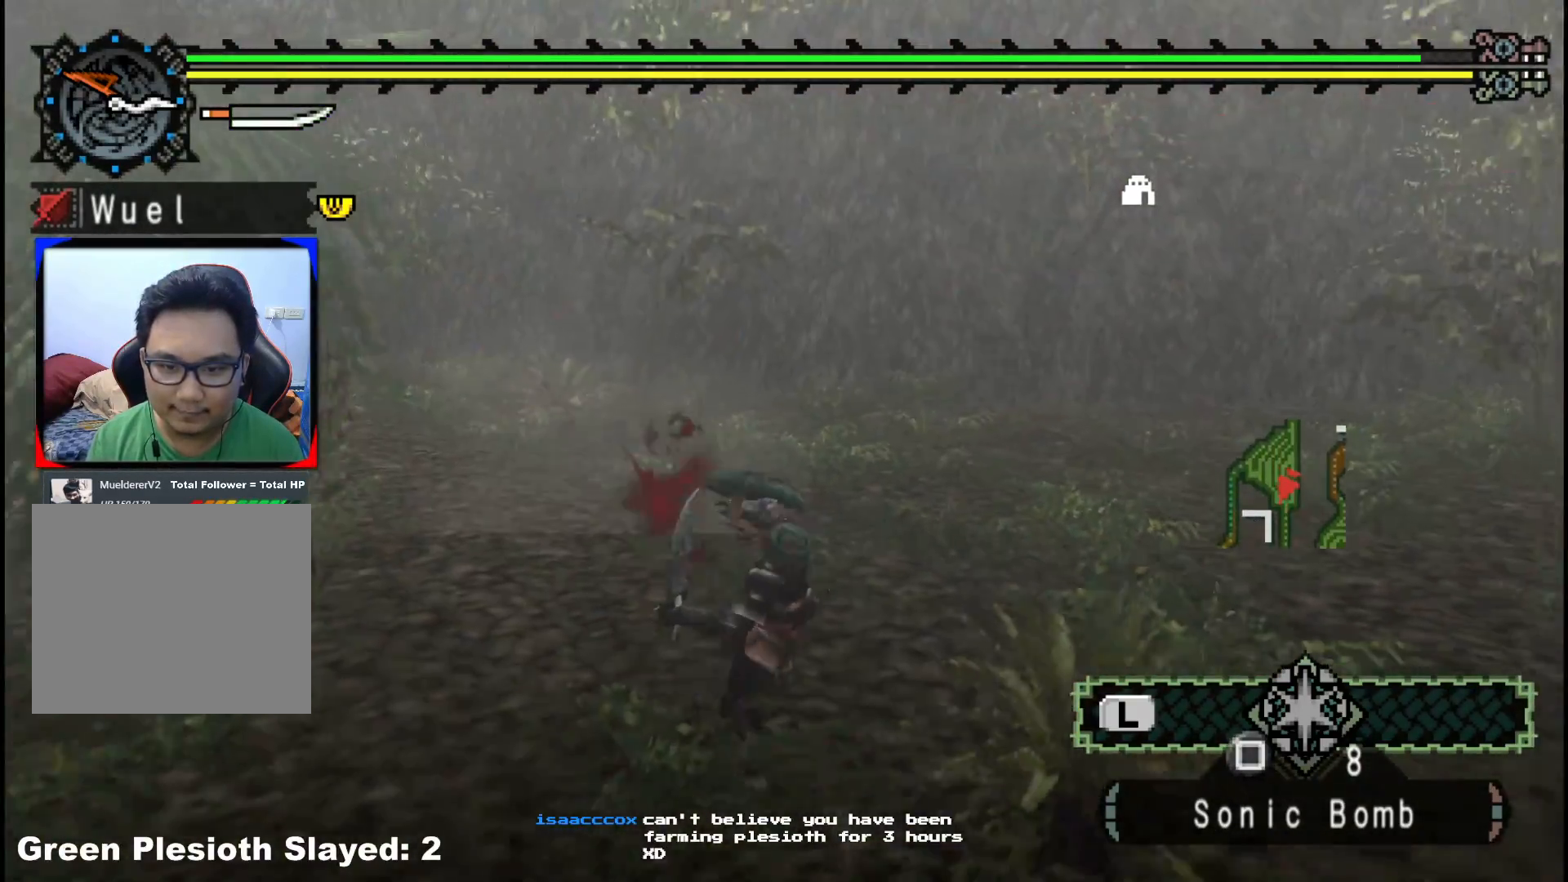
Gameplay with a controller (Xbox layout); each line is a JSON object with the inputs held at the frame after it. "events" lists button and stick changes between this image and that frame as [ms after this image, input, new state], when the widget could be followed in between. Not read: L2 L3 R3.
{"buttons": [], "left_stick": "center", "right_stick": "right", "events": [[33, "right_stick", "right"], [400, "left_stick", "center"]]}
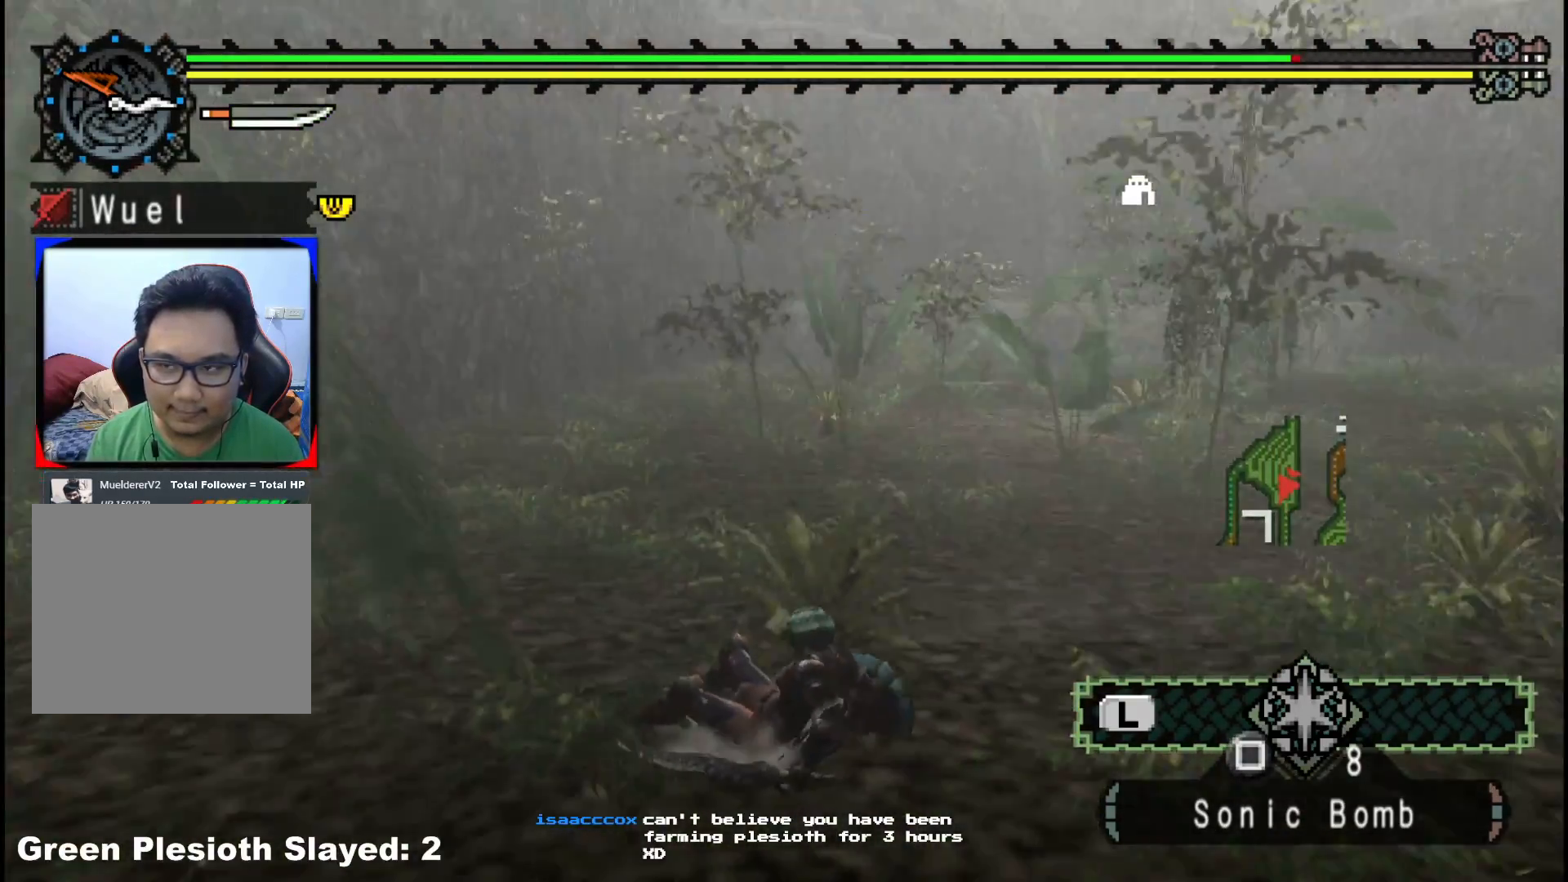
{"buttons": [], "left_stick": "up-right", "right_stick": "center", "events": [[83, "left_stick", "right"], [133, "left_stick", "up-right"], [433, "right_stick", "center"]]}
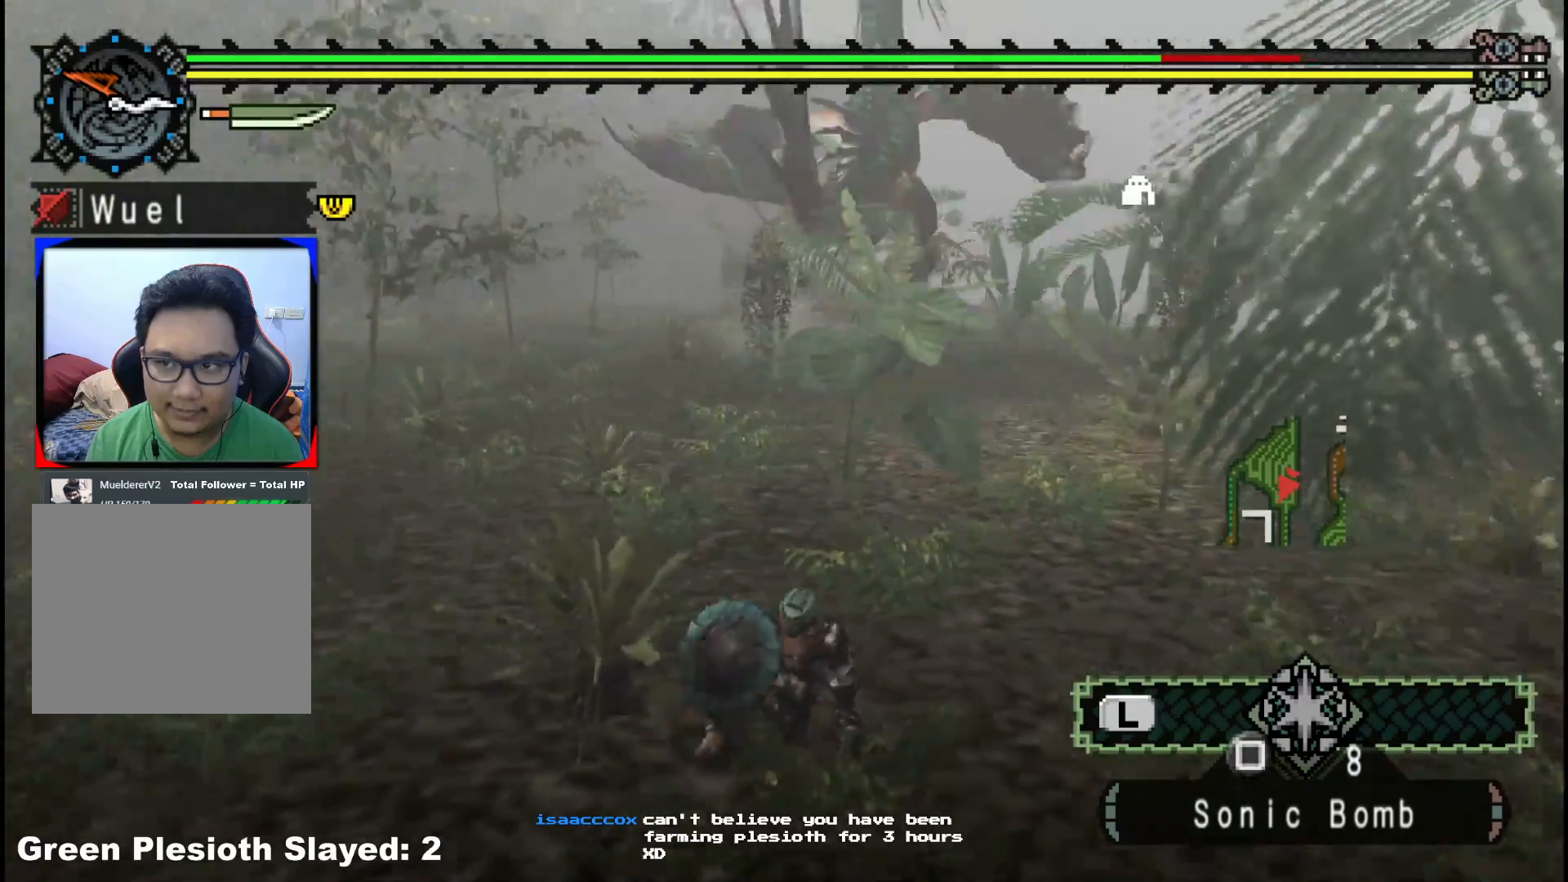
{"buttons": [], "left_stick": "up-left", "right_stick": "center", "events": [[67, "left_stick", "up"], [183, "left_stick", "up-left"]]}
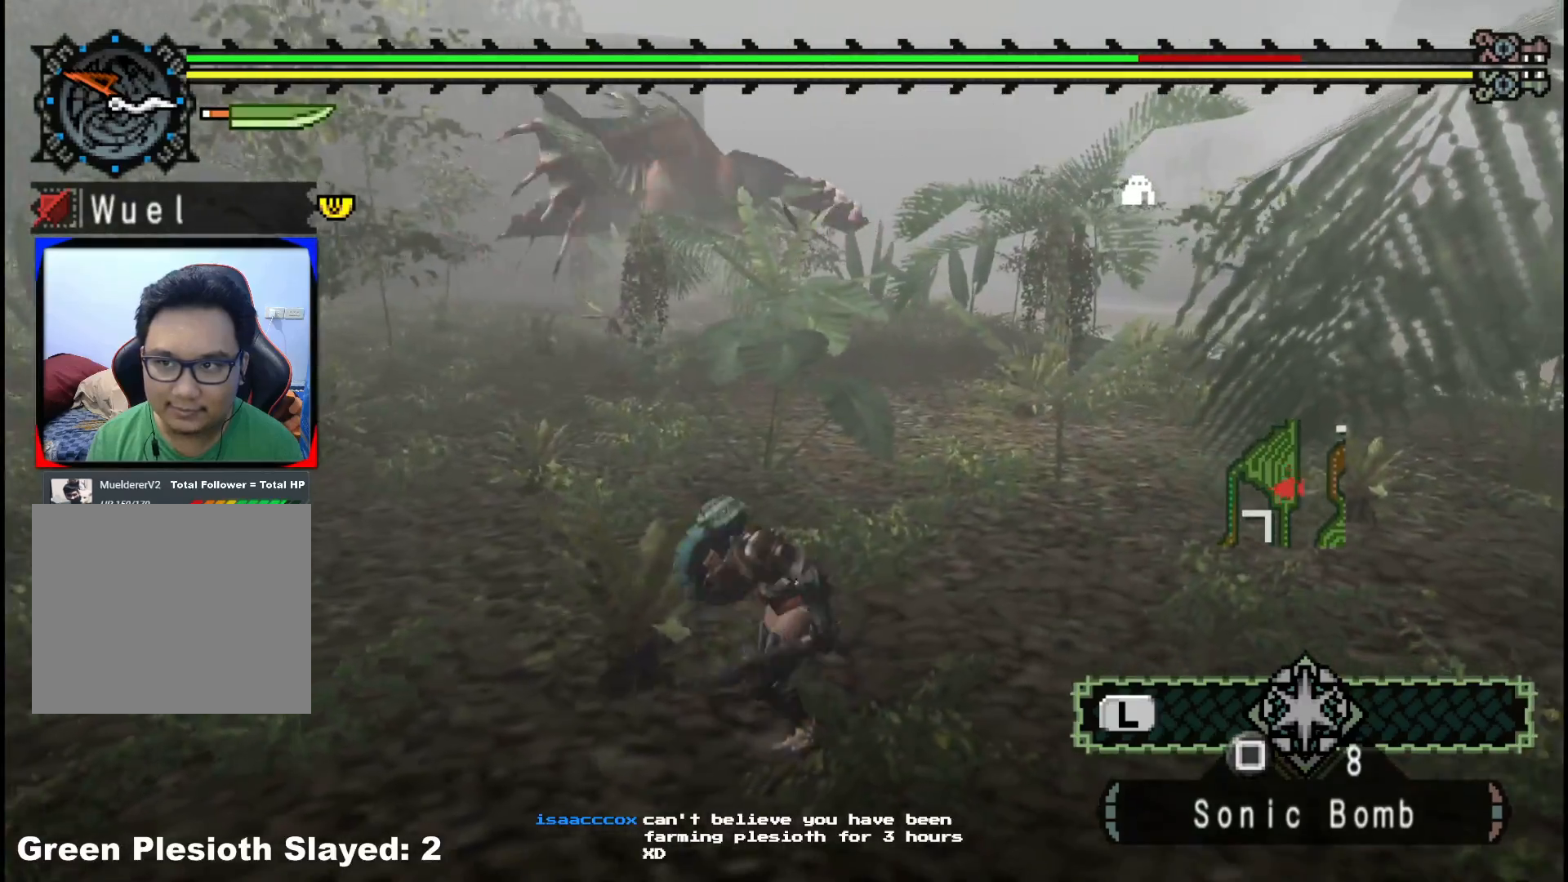
{"buttons": ["X"], "left_stick": "up-left", "right_stick": "center", "events": [[133, "X", "down"], [217, "X", "up"], [317, "X", "down"], [417, "X", "up"], [500, "X", "down"]]}
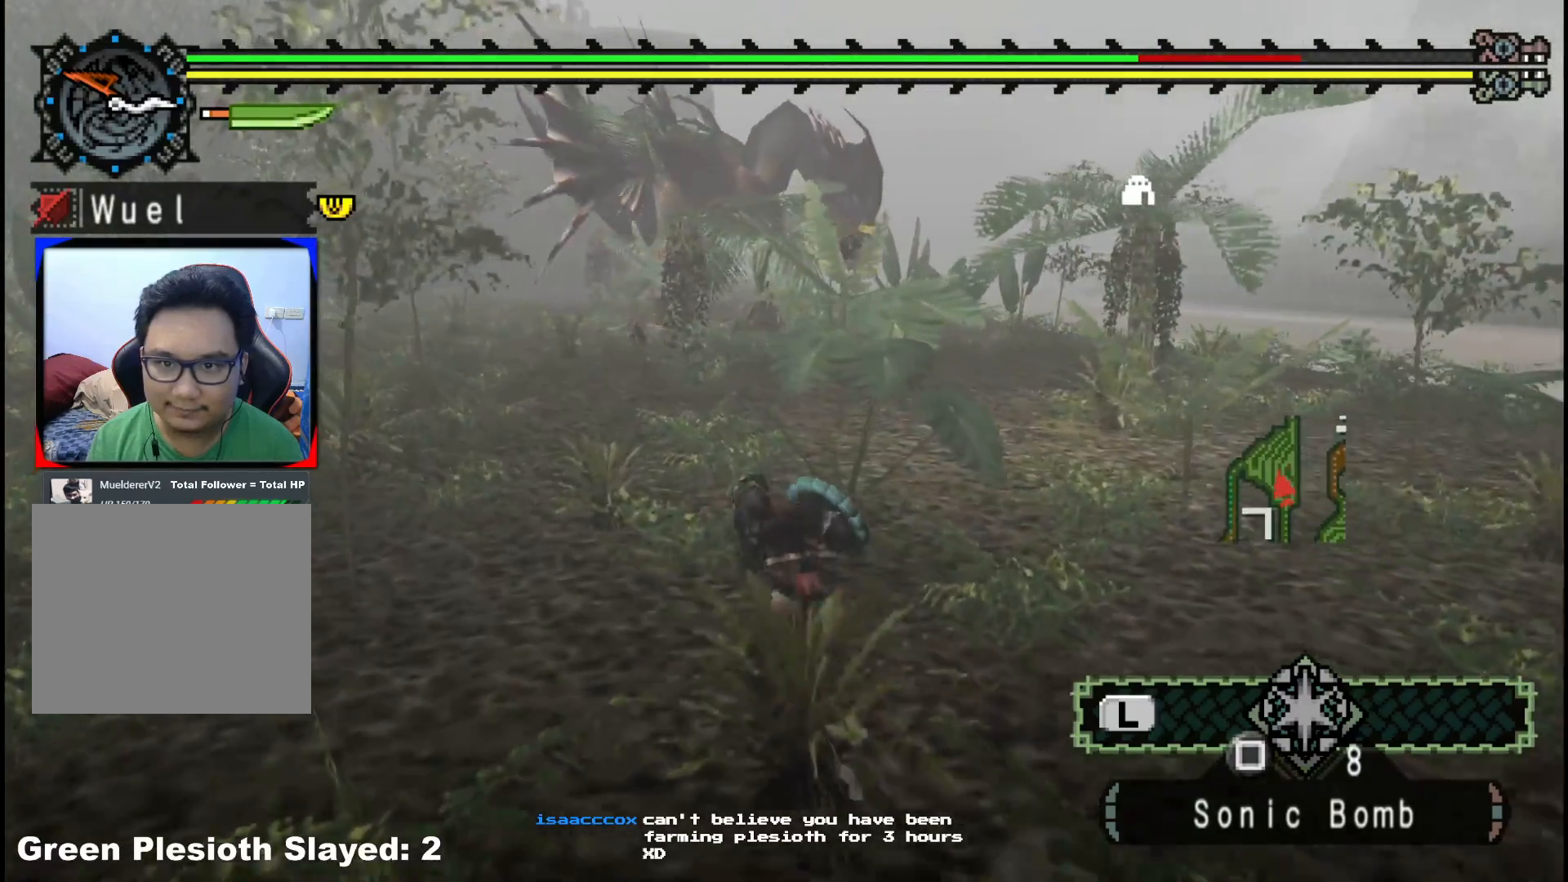
{"buttons": [], "left_stick": "up", "right_stick": "center", "events": [[67, "X", "up"], [167, "left_stick", "up"]]}
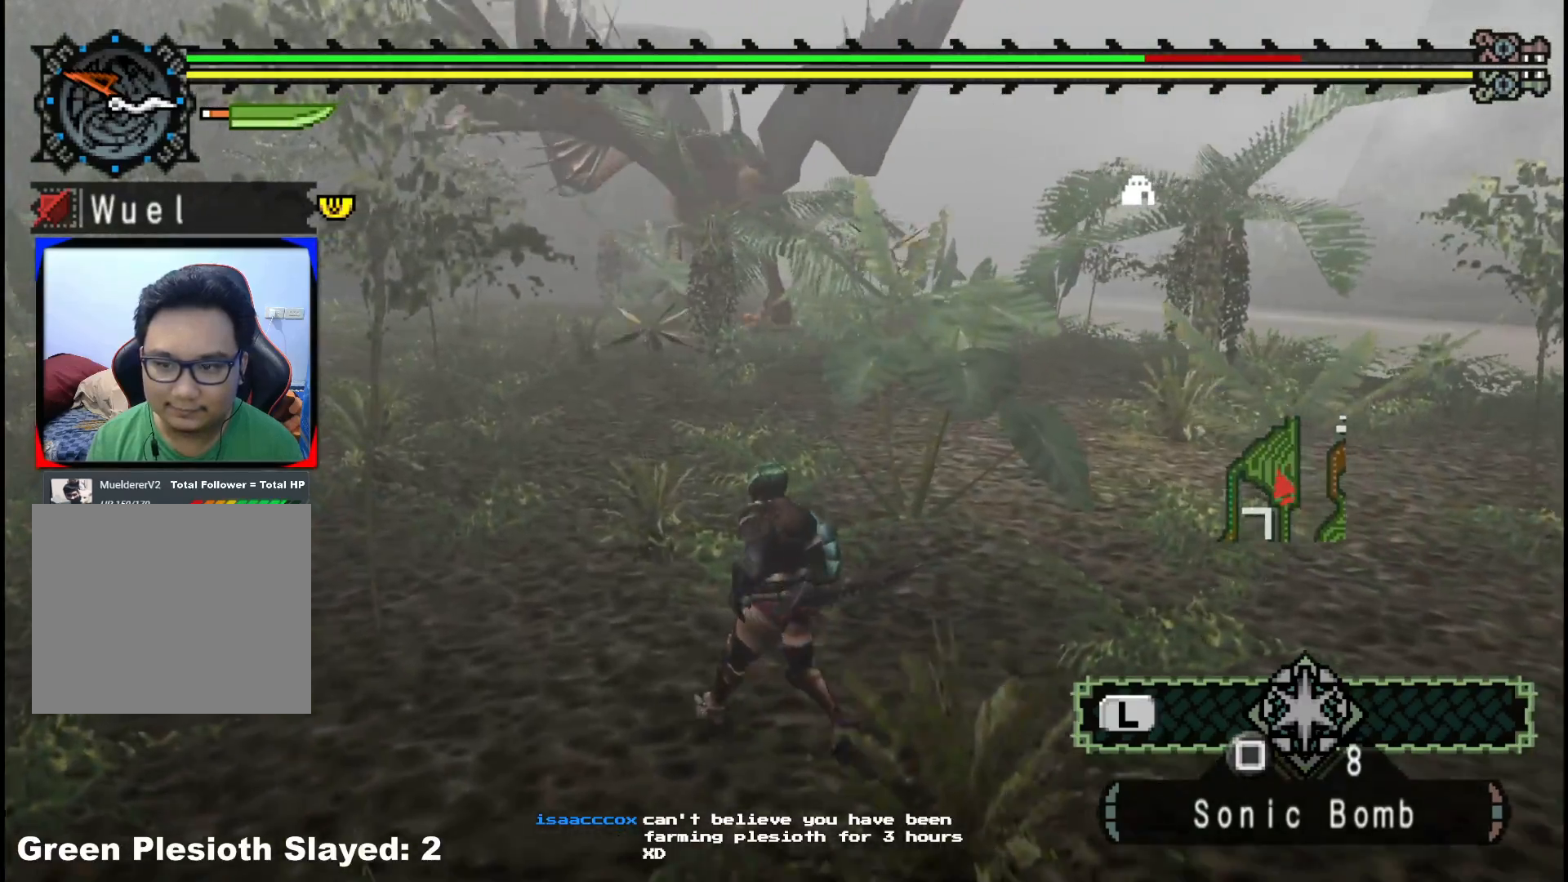
{"buttons": ["R1"], "left_stick": "up", "right_stick": "center", "events": [[433, "R1", "down"]]}
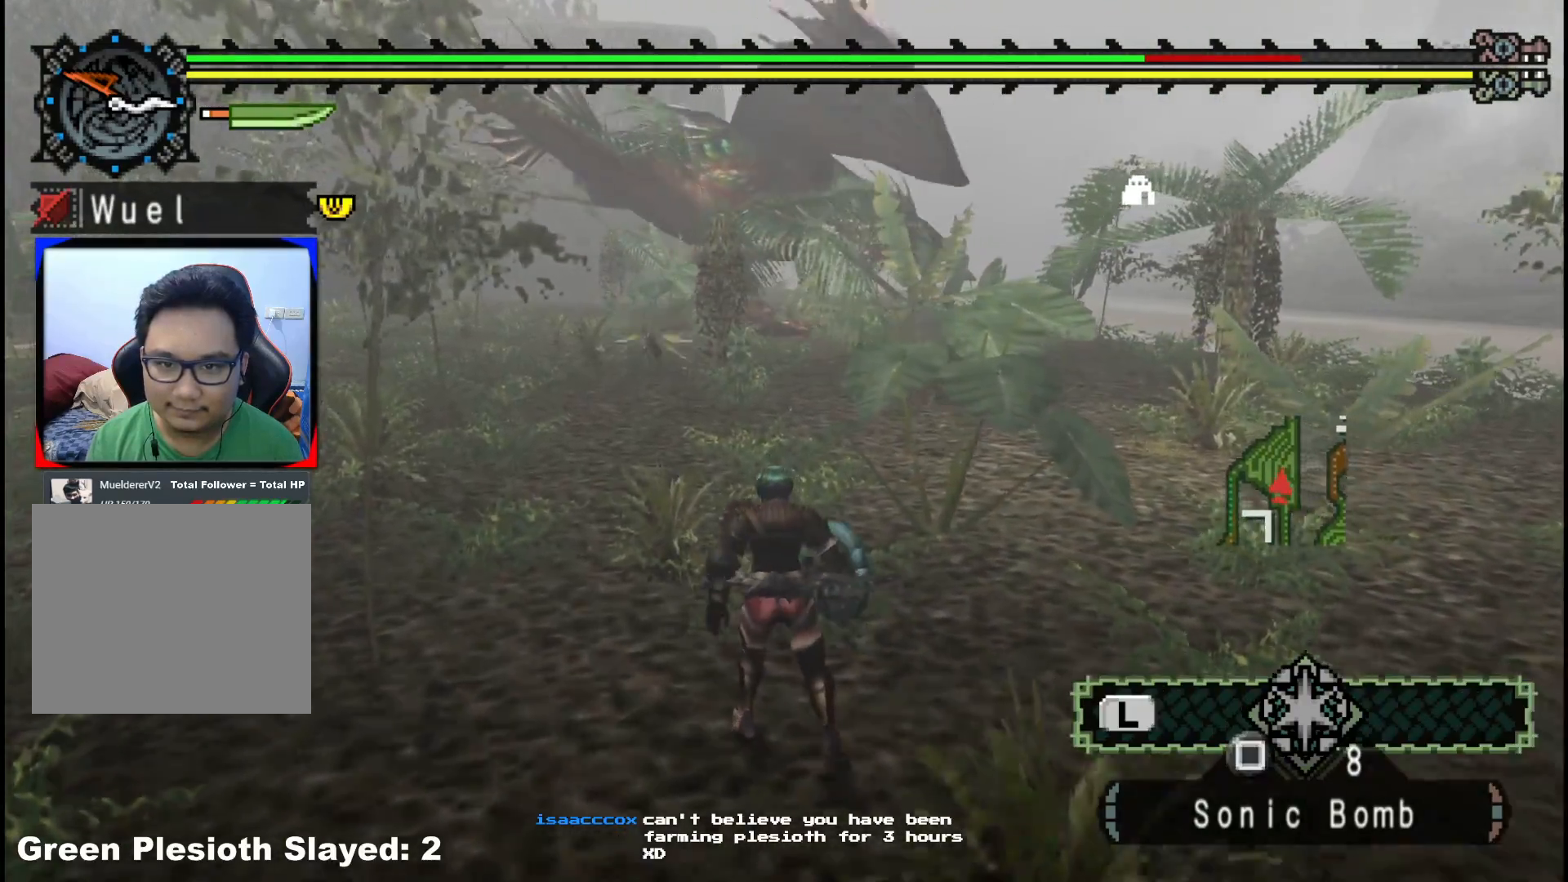
{"buttons": ["R1"], "left_stick": "up", "right_stick": "center", "events": []}
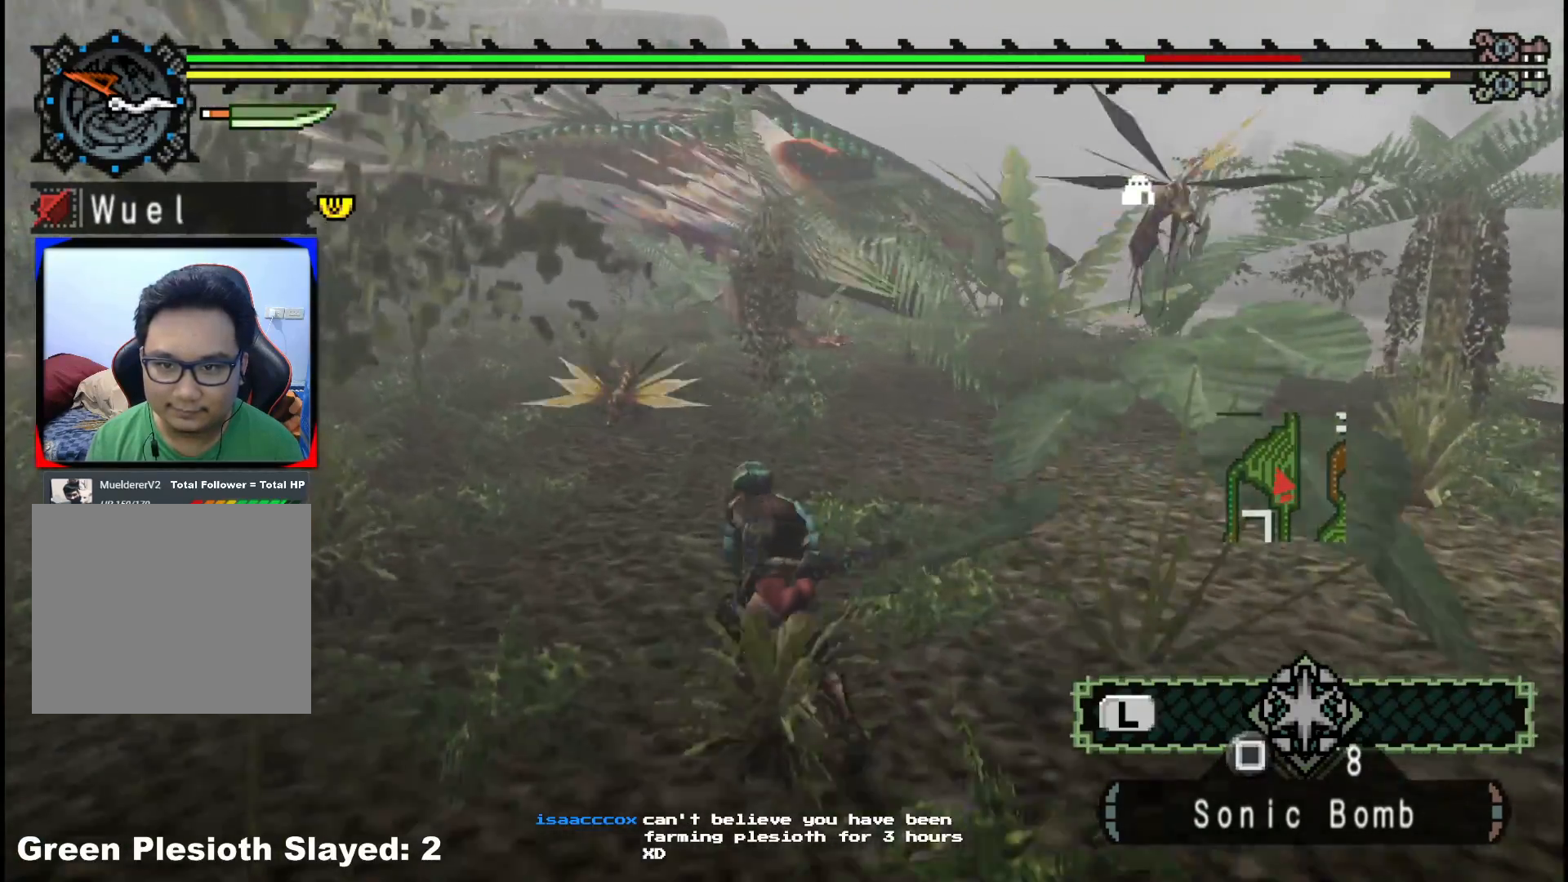
{"buttons": ["R1"], "left_stick": "up", "right_stick": "center", "events": []}
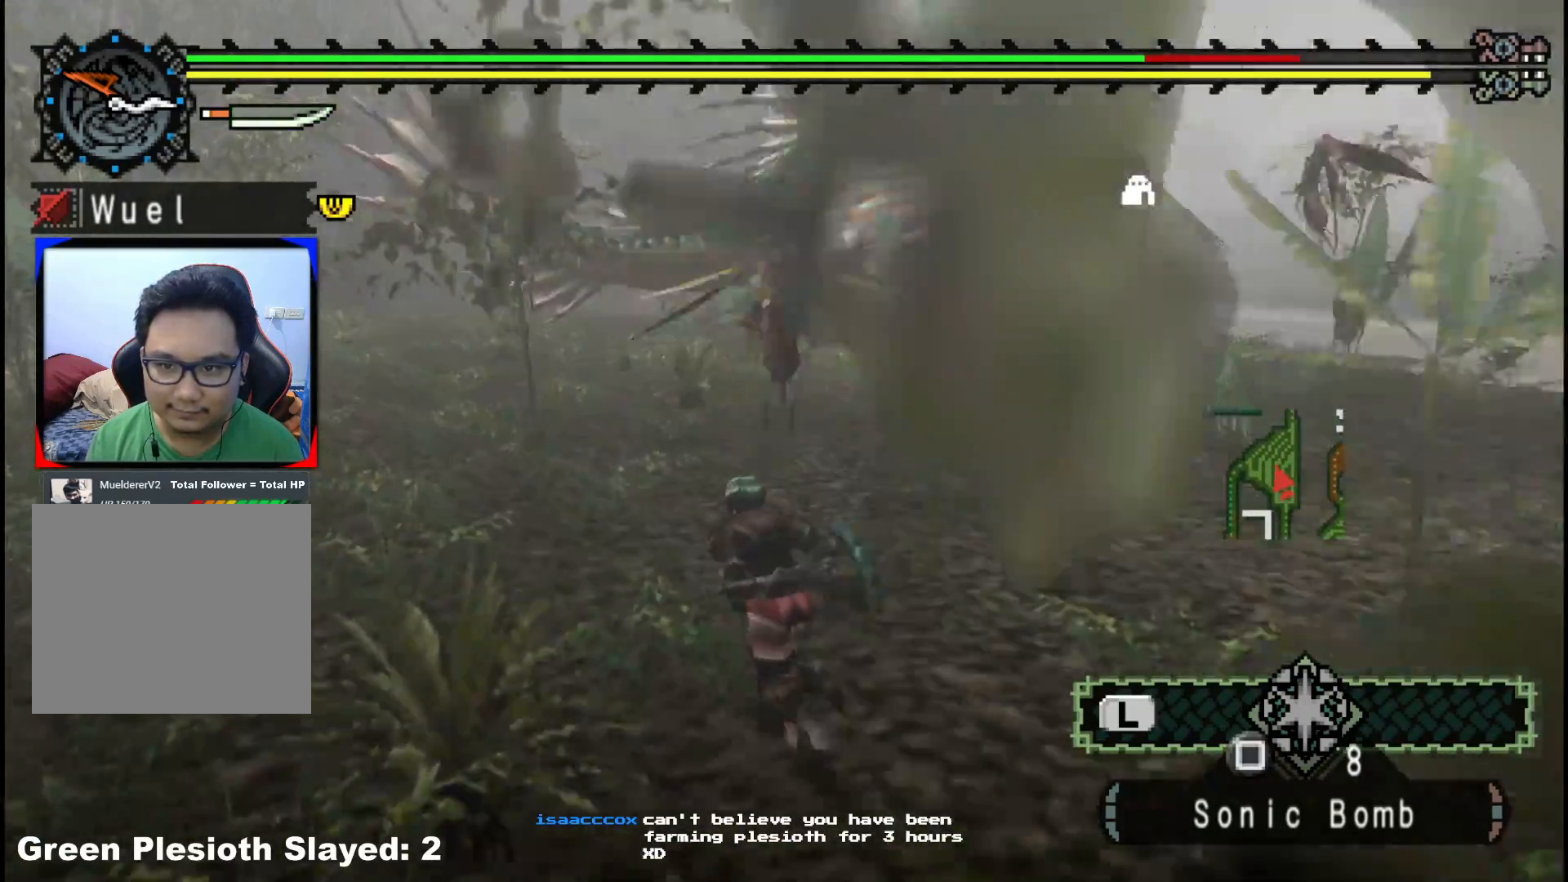
{"buttons": ["R1"], "left_stick": "up", "right_stick": "right", "events": [[150, "right_stick", "right"]]}
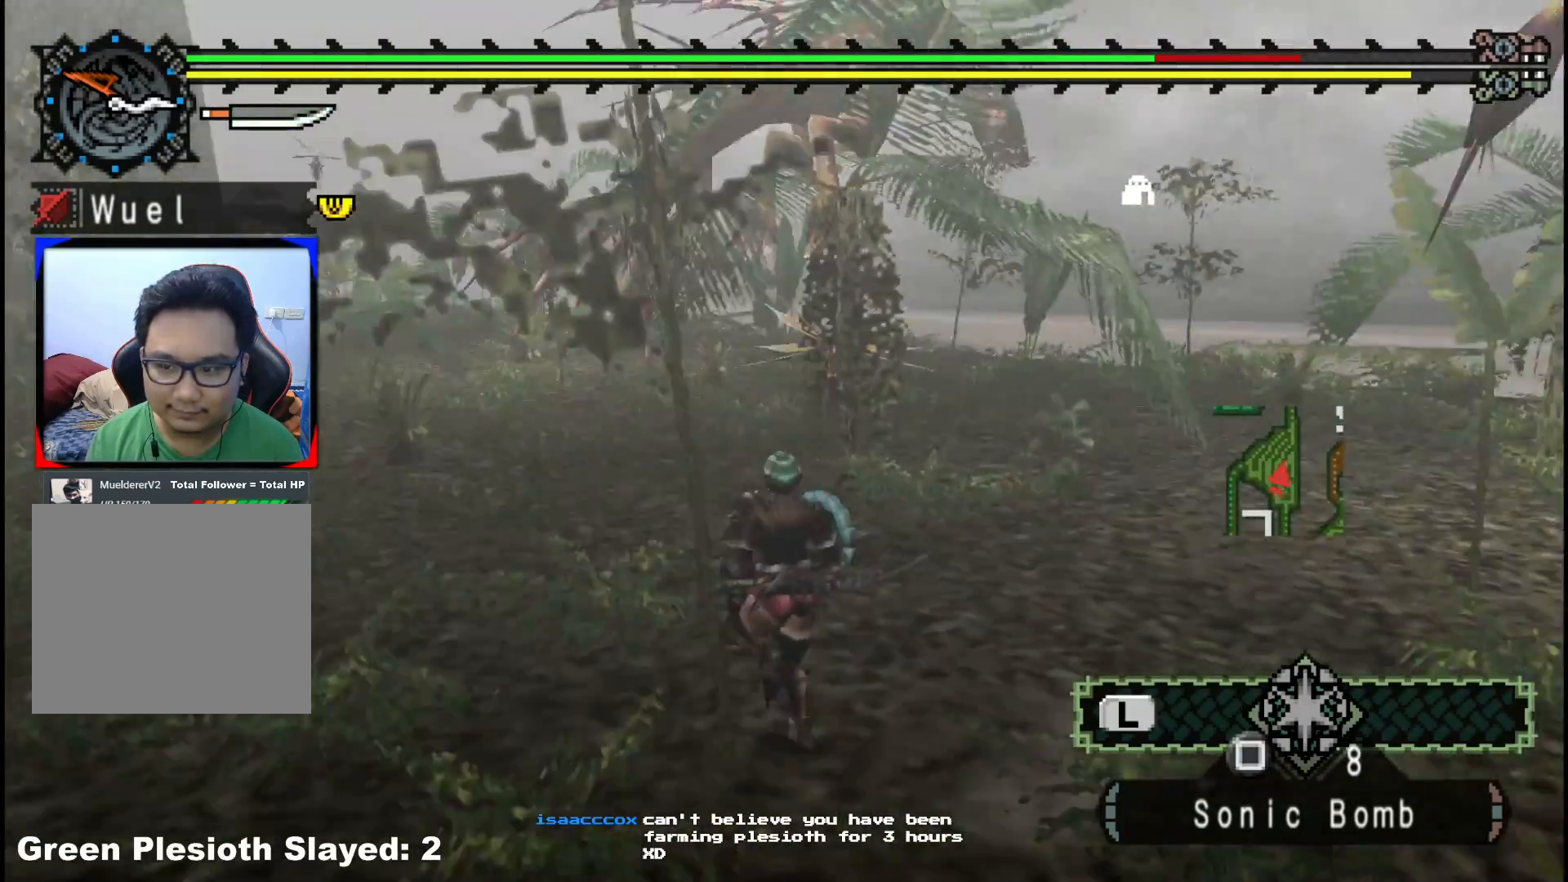
{"buttons": ["R1"], "left_stick": "up", "right_stick": "center", "events": [[50, "right_stick", "center"]]}
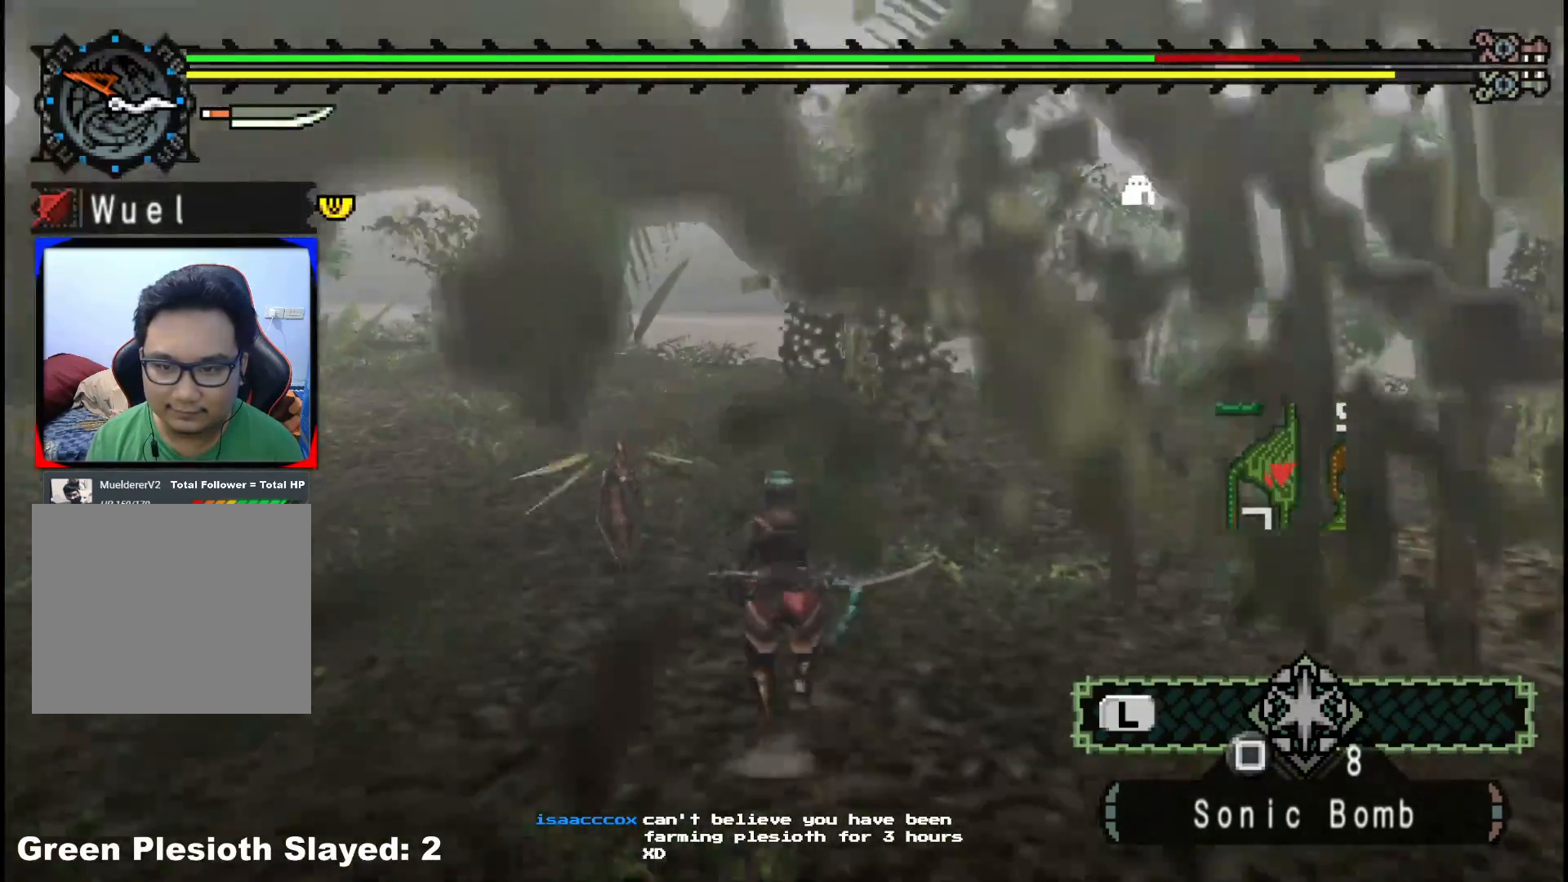
{"buttons": ["R1"], "left_stick": "up", "right_stick": "right", "events": [[467, "right_stick", "right"]]}
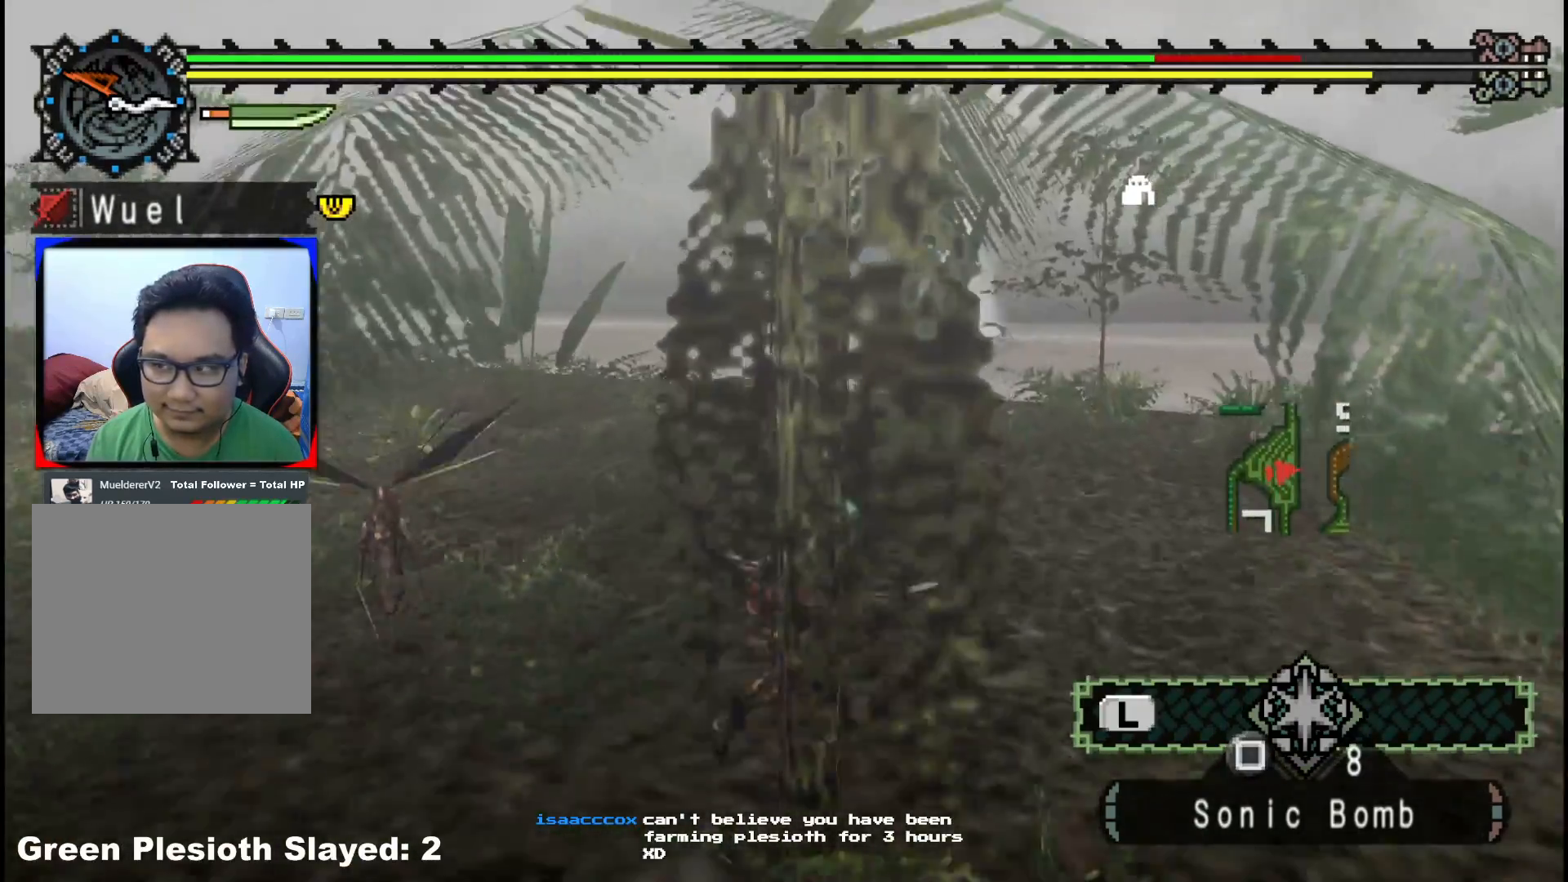
{"buttons": [], "left_stick": "up", "right_stick": "center", "events": [[100, "R1", "up"], [183, "right_stick", "center"]]}
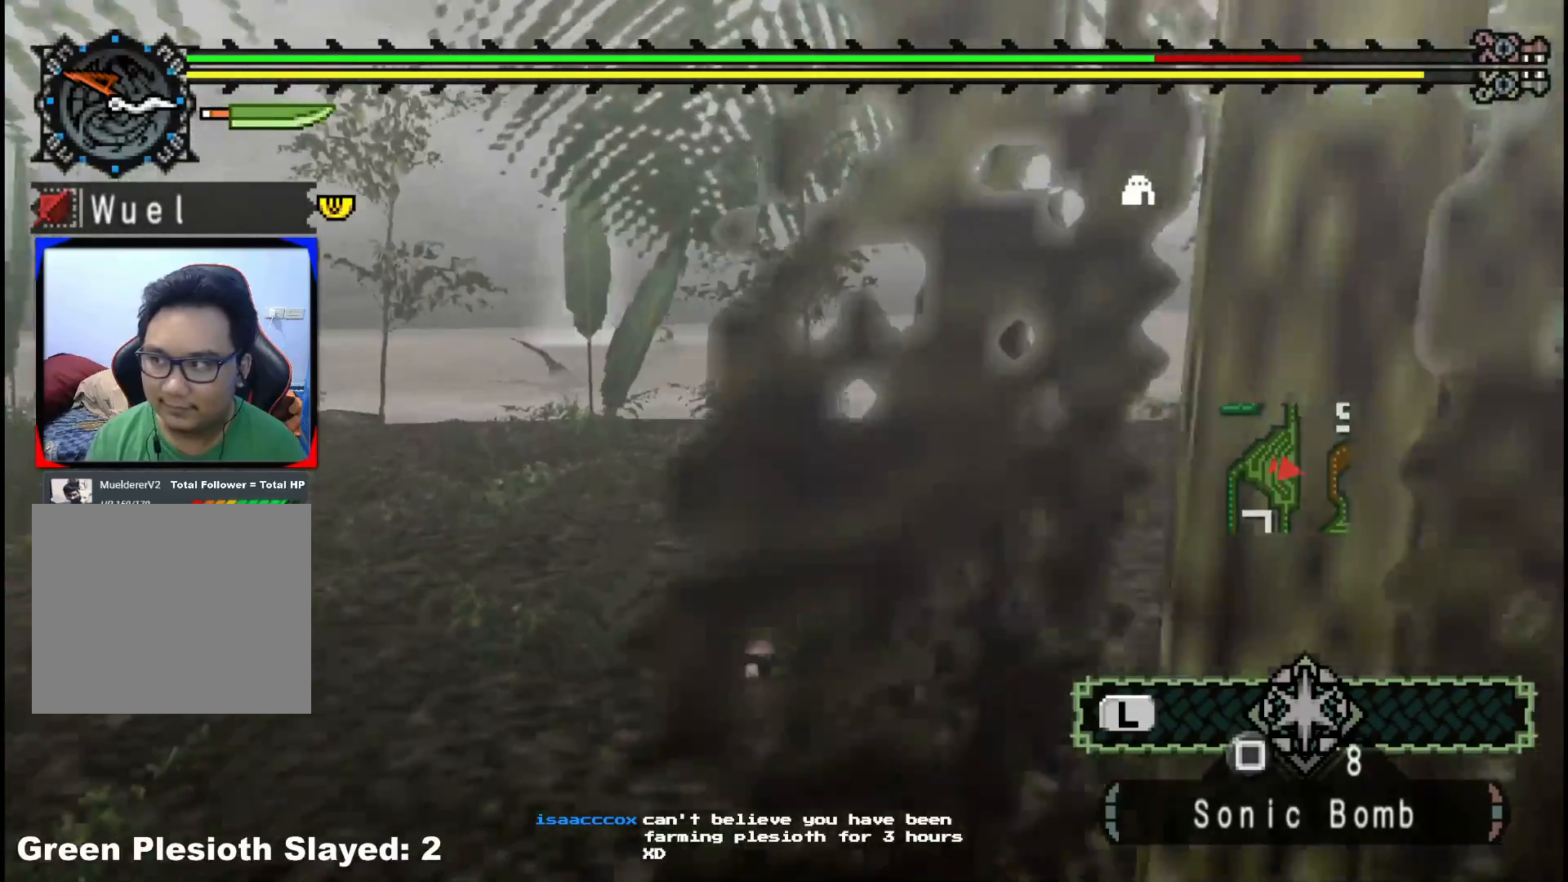
{"buttons": [], "left_stick": "up", "right_stick": "center", "events": []}
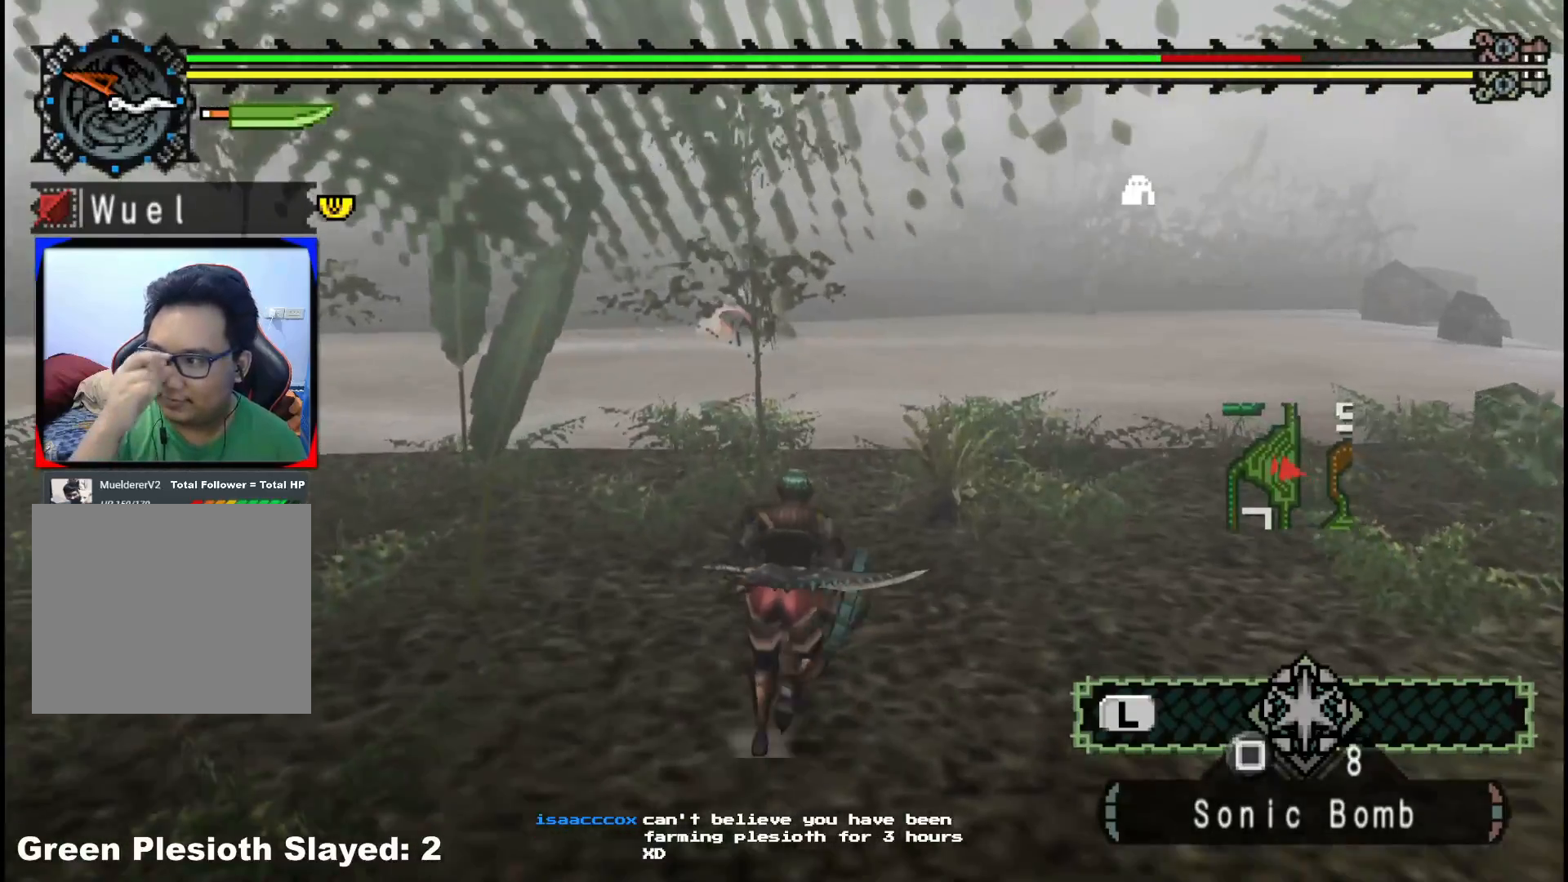
{"buttons": [], "left_stick": "up", "right_stick": "center", "events": []}
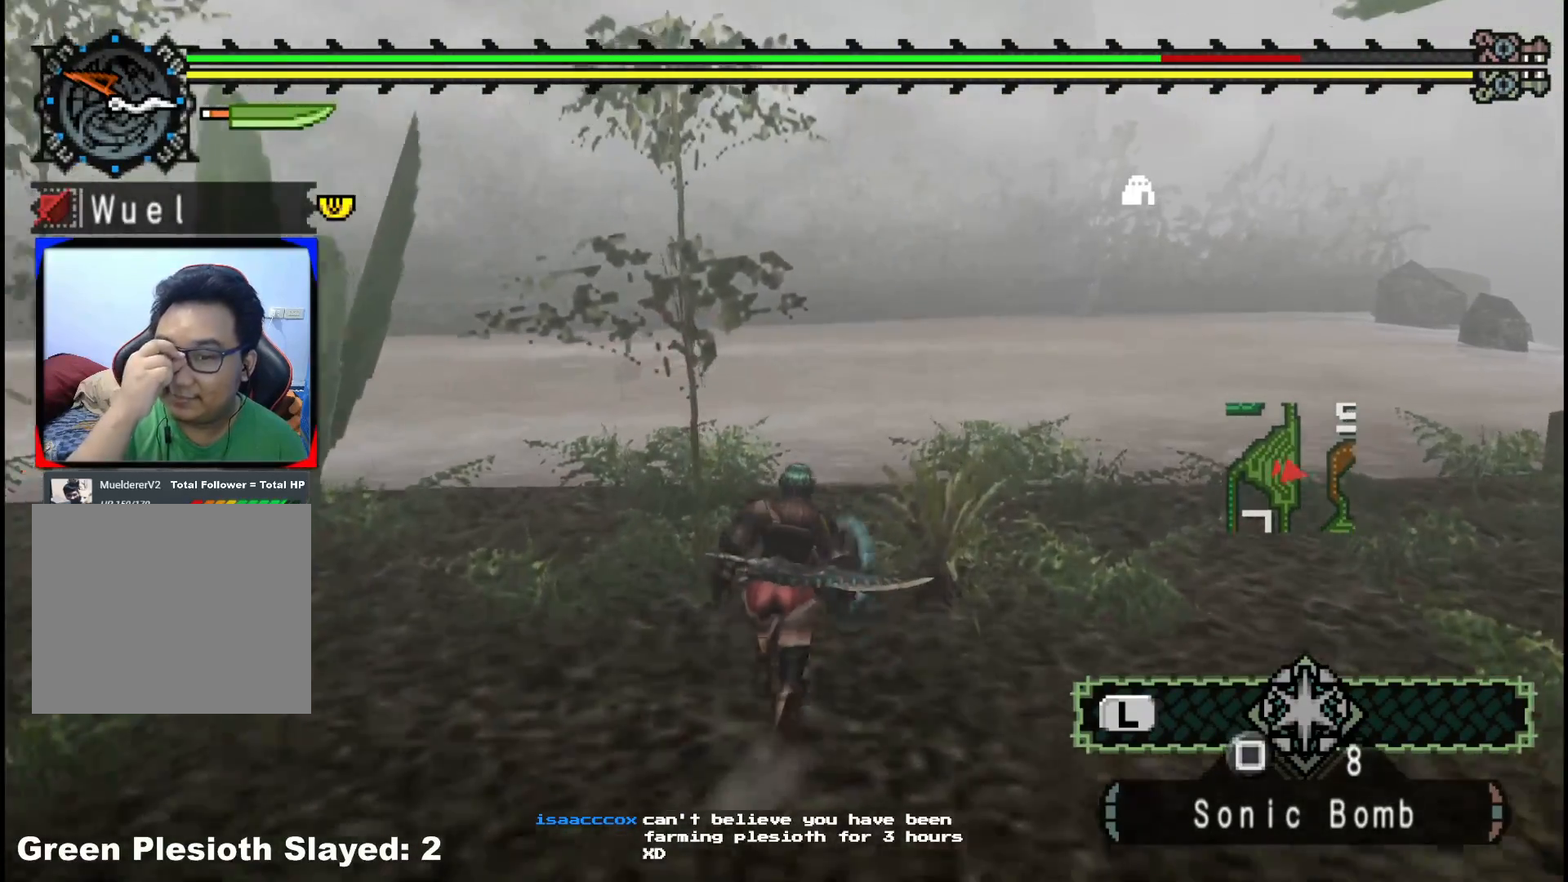
{"buttons": [], "left_stick": "up-right", "right_stick": "center", "events": [[283, "left_stick", "up-right"]]}
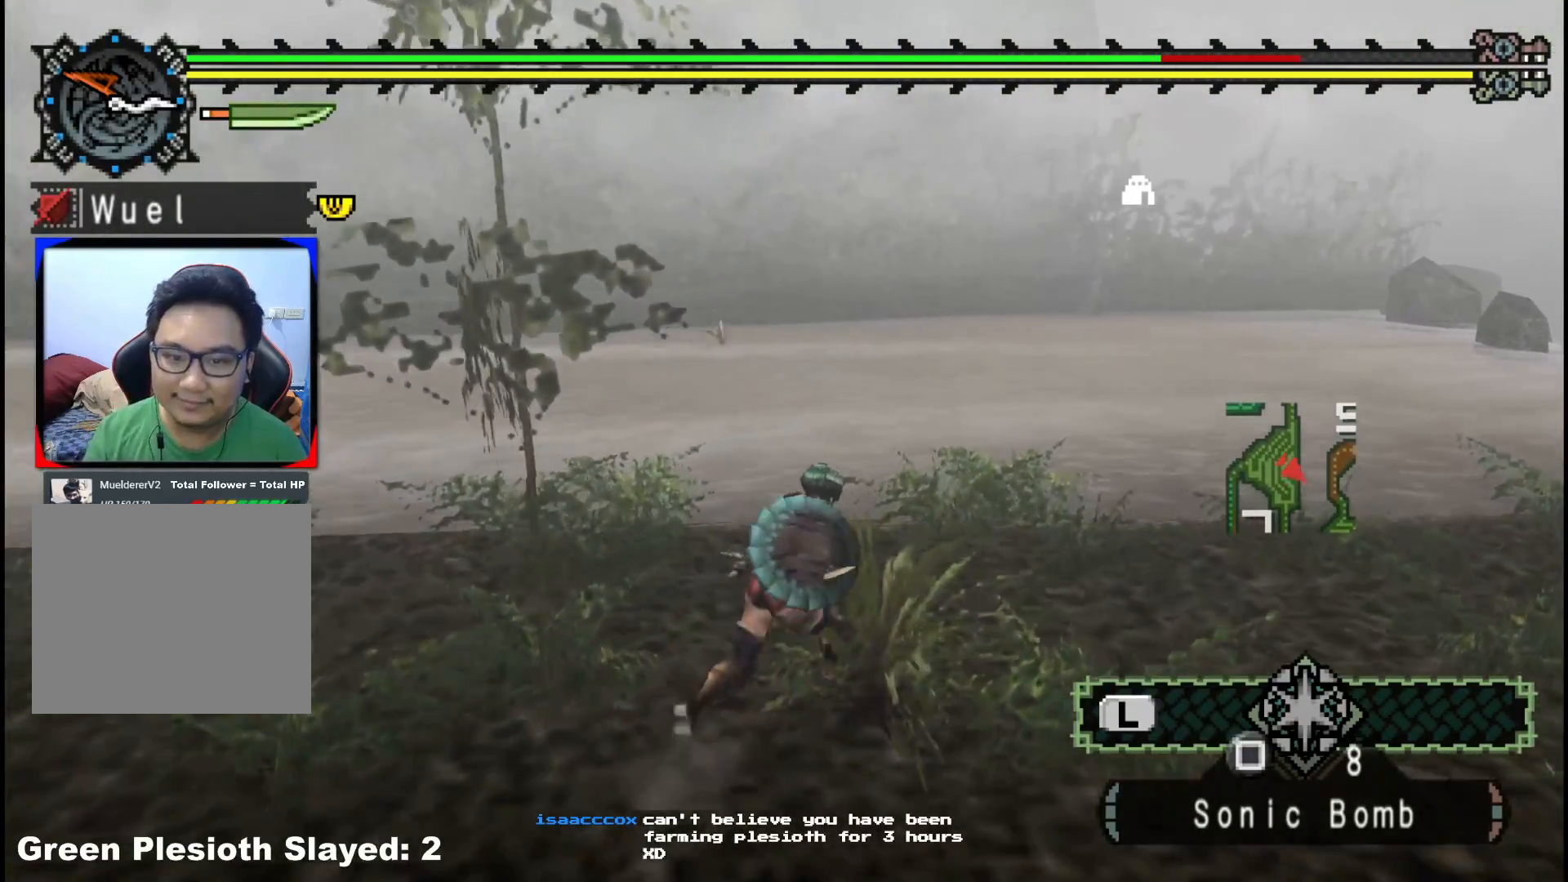
{"buttons": [], "left_stick": "up-right", "right_stick": "center", "events": [[233, "right_stick", "left"], [417, "right_stick", "center"]]}
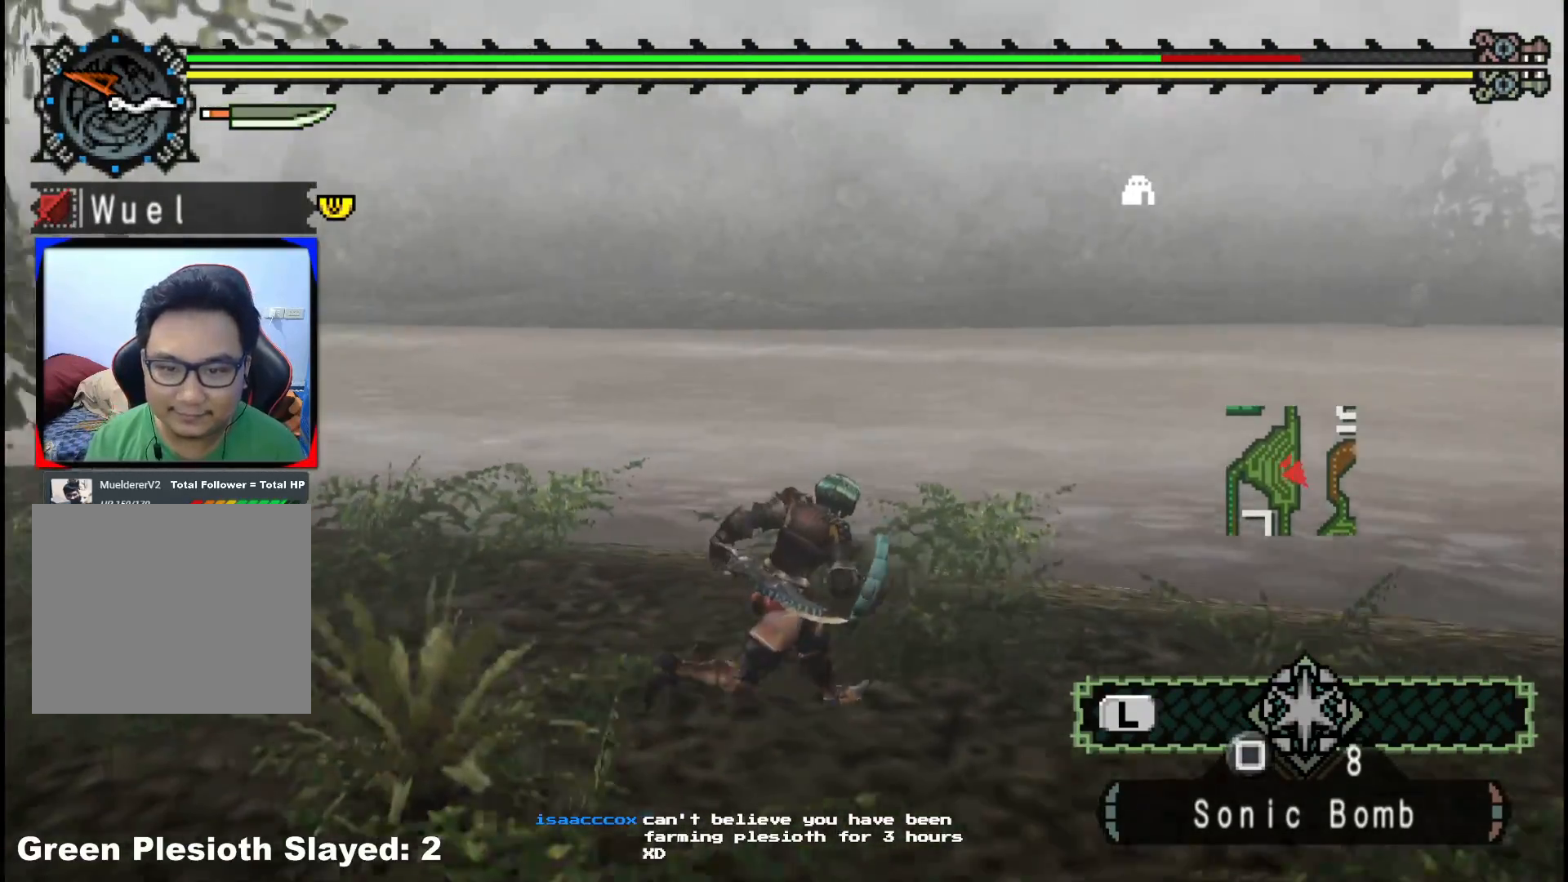
{"buttons": [], "left_stick": "up-right", "right_stick": "center", "events": [[250, "right_stick", "left"], [433, "right_stick", "center"]]}
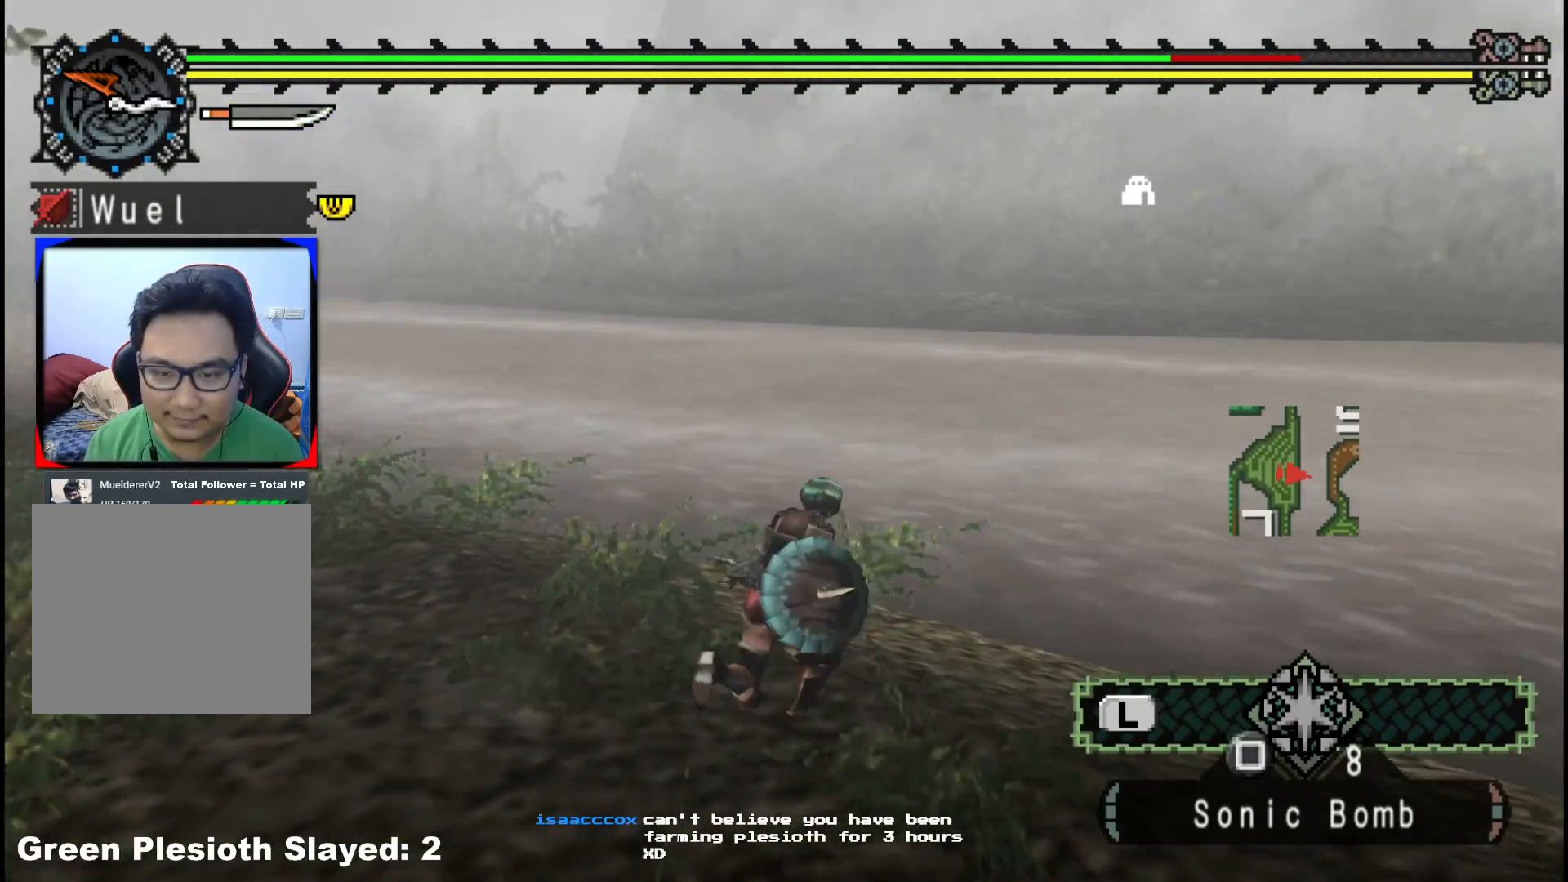
{"buttons": [], "left_stick": "up-right", "right_stick": "center", "events": []}
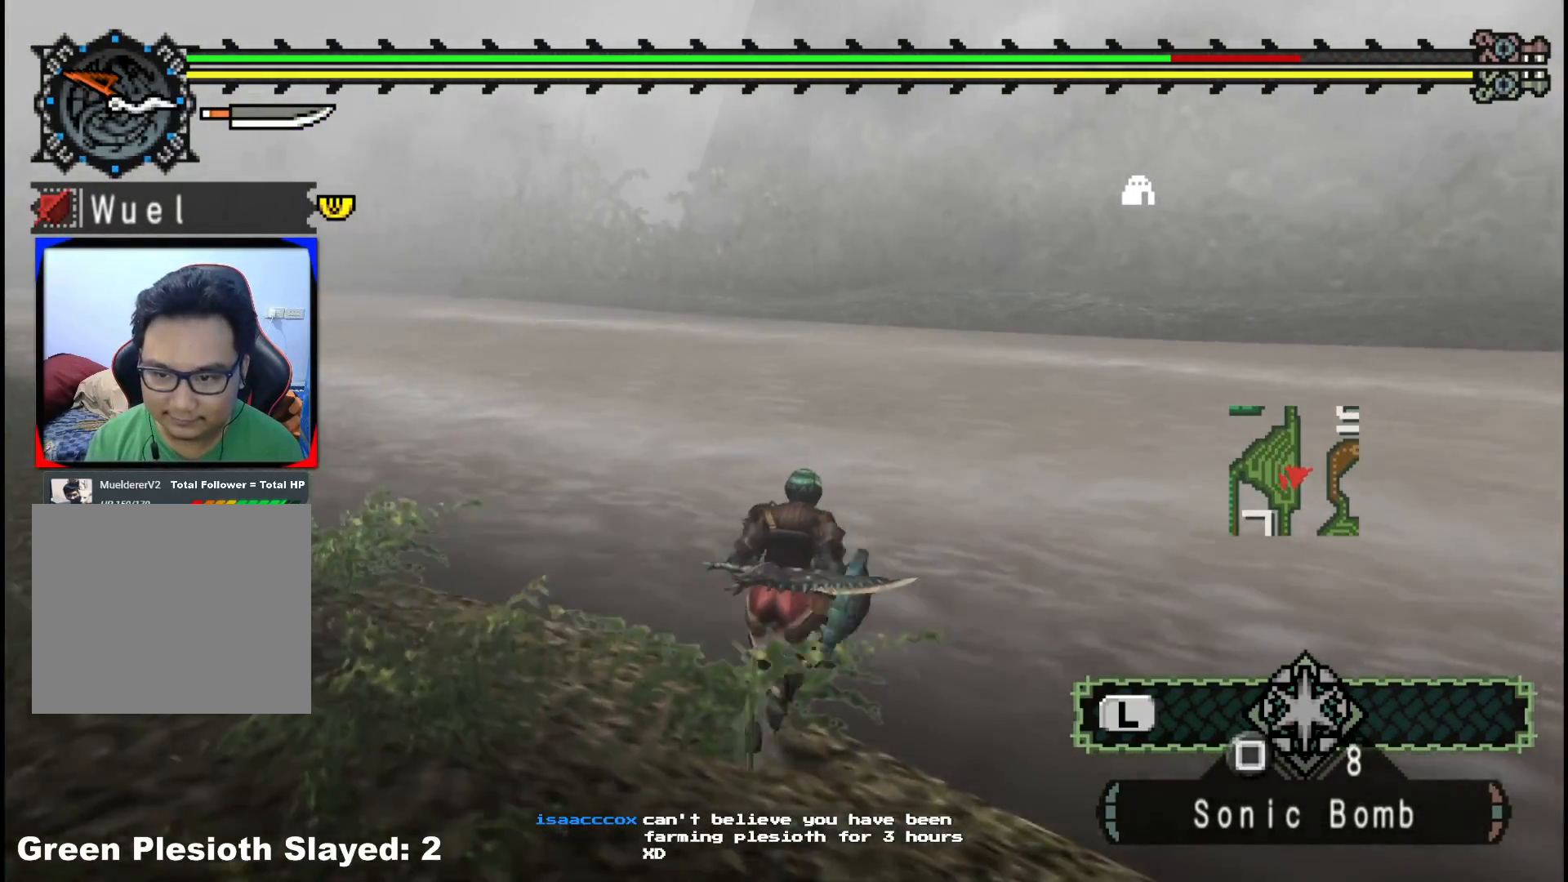
{"buttons": [], "left_stick": "right", "right_stick": "right", "events": [[300, "left_stick", "right"], [317, "right_stick", "right"]]}
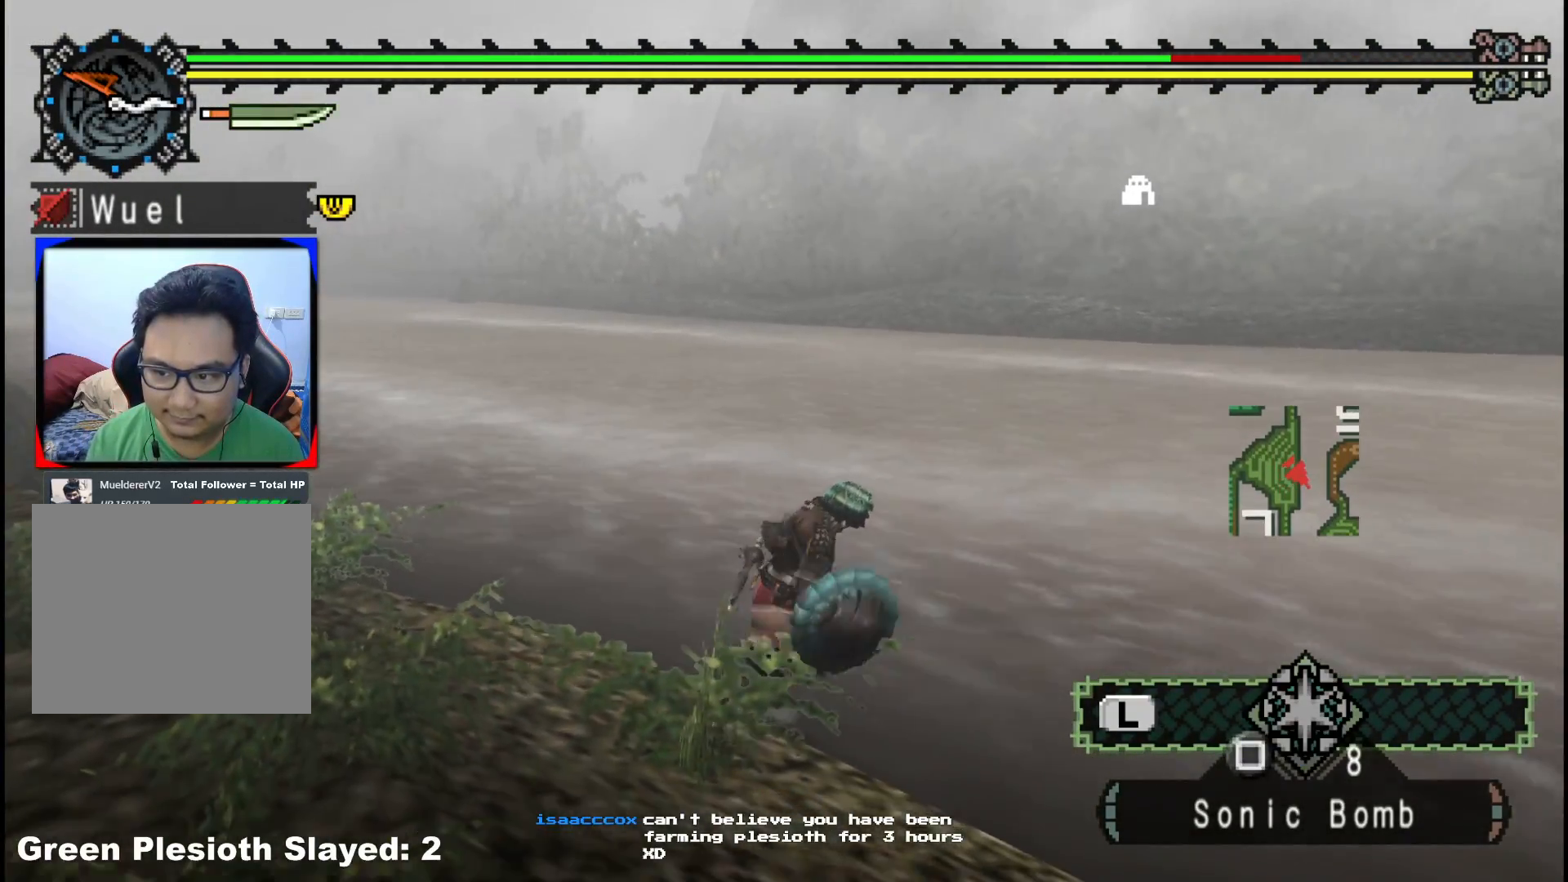
{"buttons": [], "left_stick": "right", "right_stick": "center", "events": [[17, "right_stick", "center"]]}
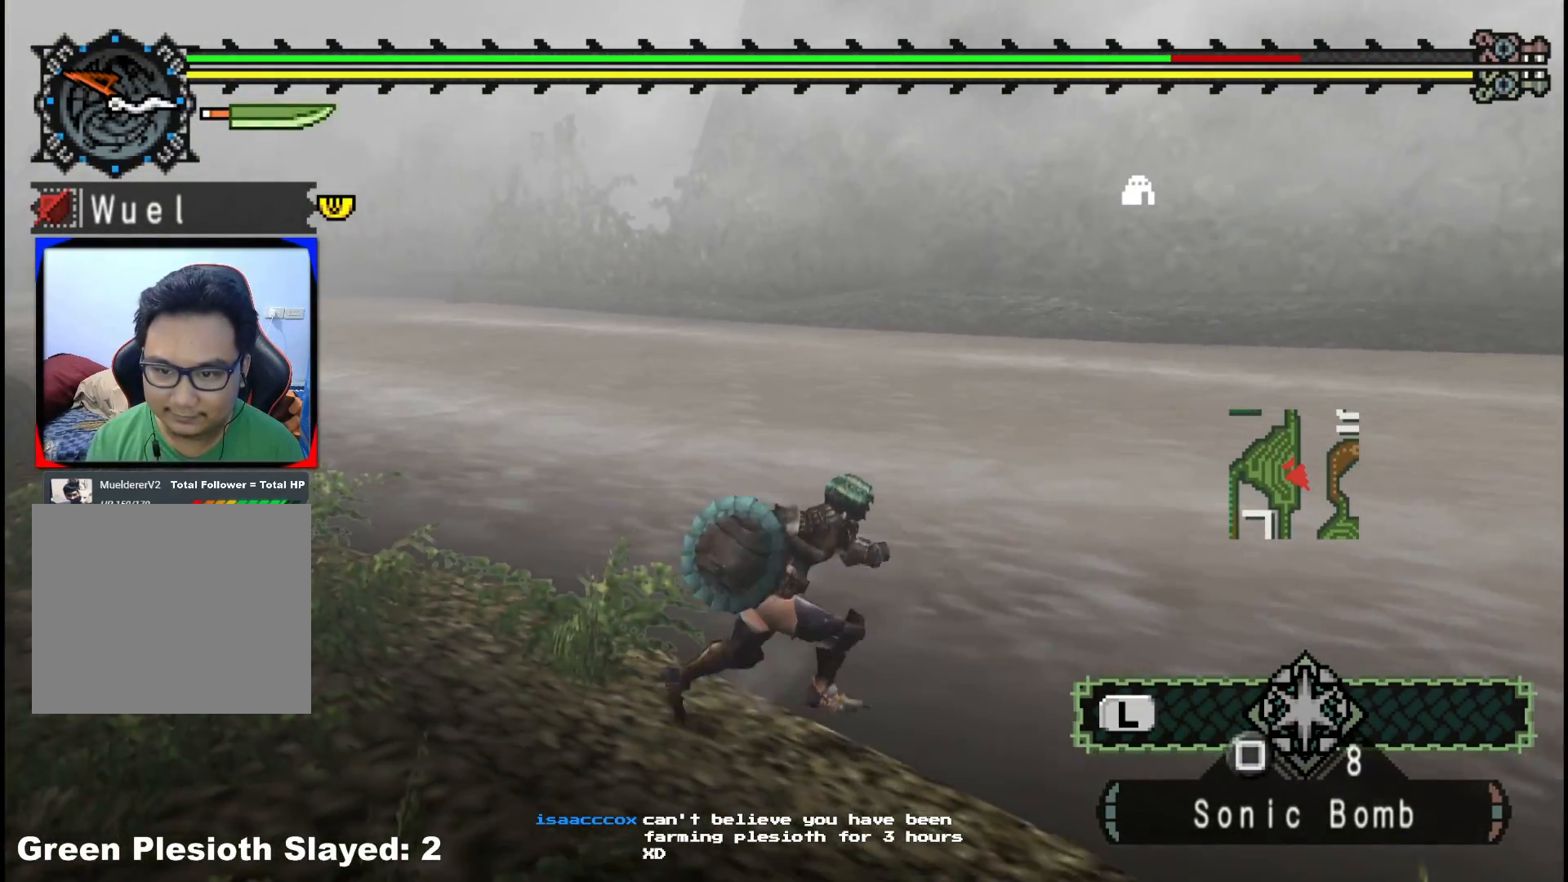
{"buttons": [], "left_stick": "up", "right_stick": "center", "events": [[167, "right_stick", "right"], [350, "left_stick", "up-right"], [367, "right_stick", "center"], [467, "left_stick", "up"]]}
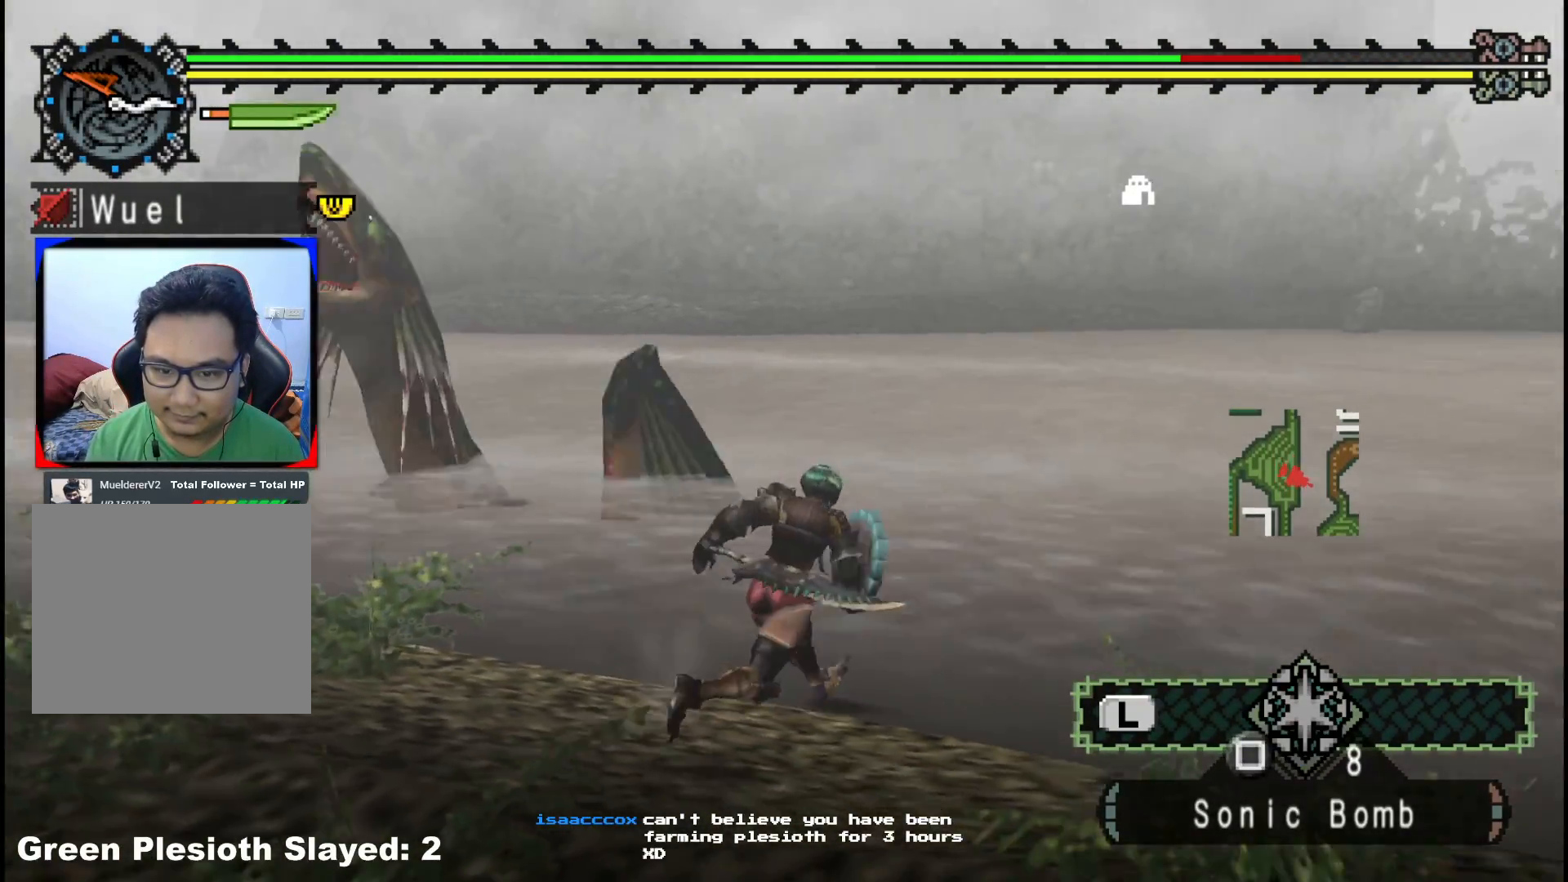
{"buttons": [], "left_stick": "up", "right_stick": "center", "events": [[33, "right_stick", "left"], [233, "right_stick", "center"], [367, "X", "down"], [483, "X", "up"]]}
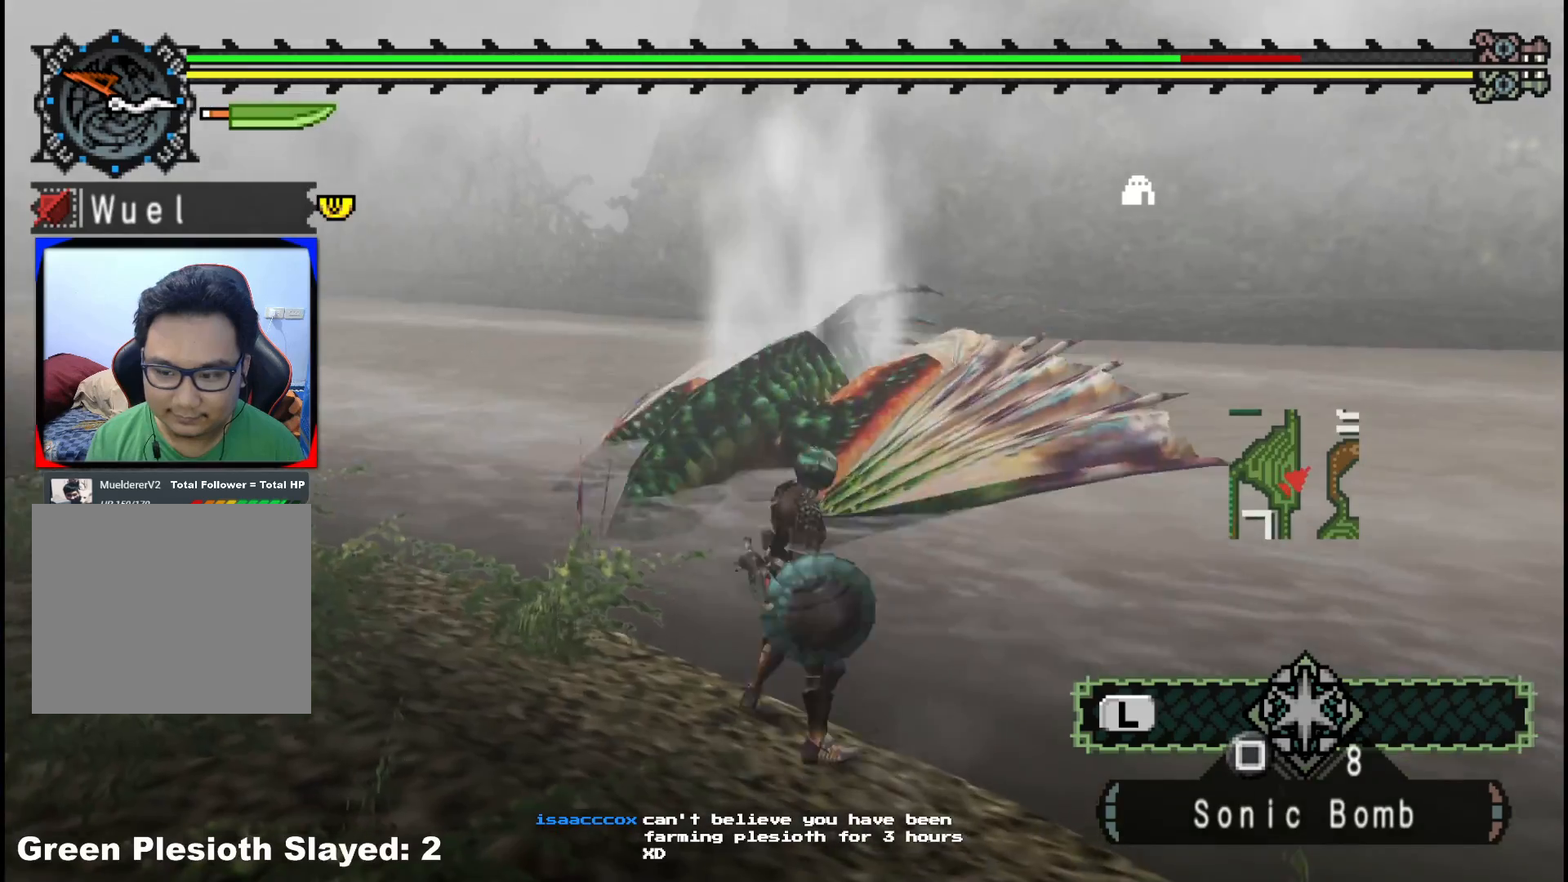
{"buttons": [], "left_stick": "center", "right_stick": "center", "events": [[217, "left_stick", "center"]]}
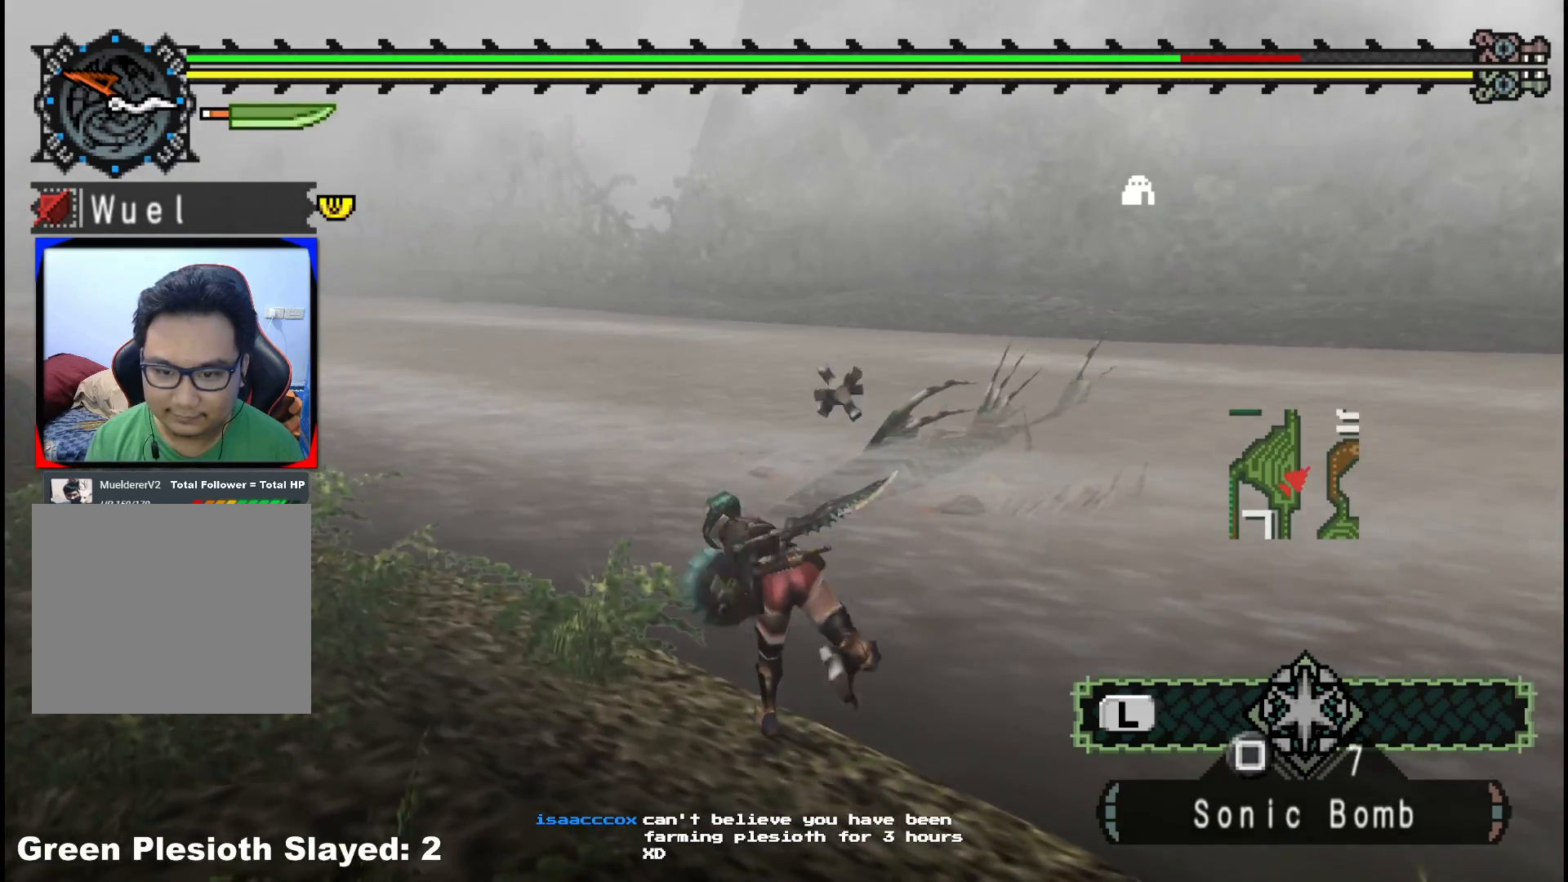
{"buttons": [], "left_stick": "center", "right_stick": "center", "events": []}
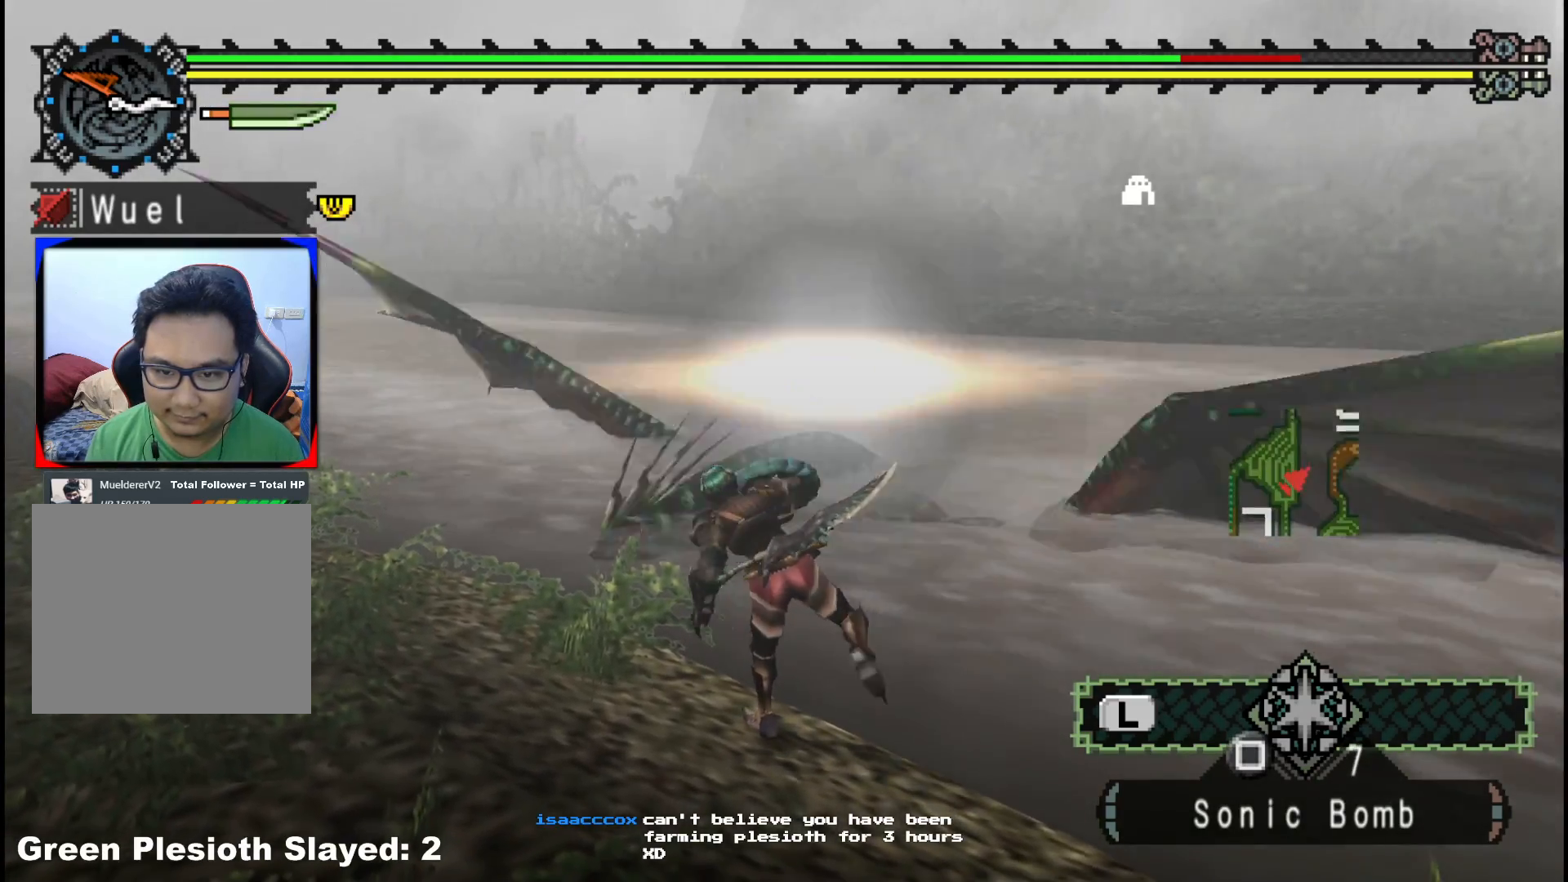
{"buttons": [], "left_stick": "center", "right_stick": "center", "events": []}
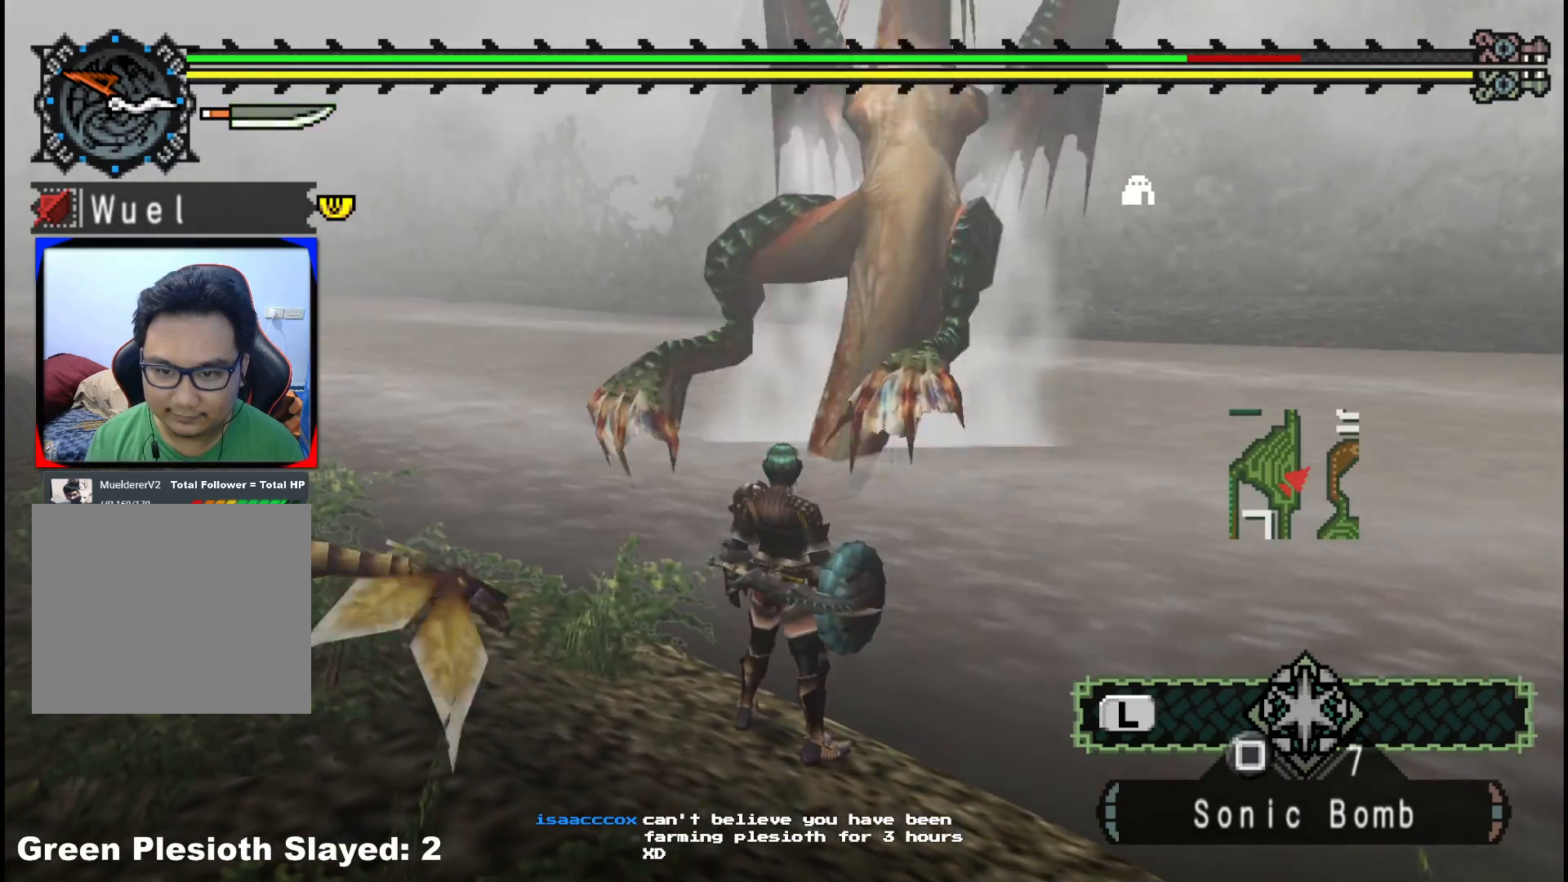
{"buttons": [], "left_stick": "up", "right_stick": "left", "events": [[300, "left_stick", "up"], [317, "right_stick", "left"]]}
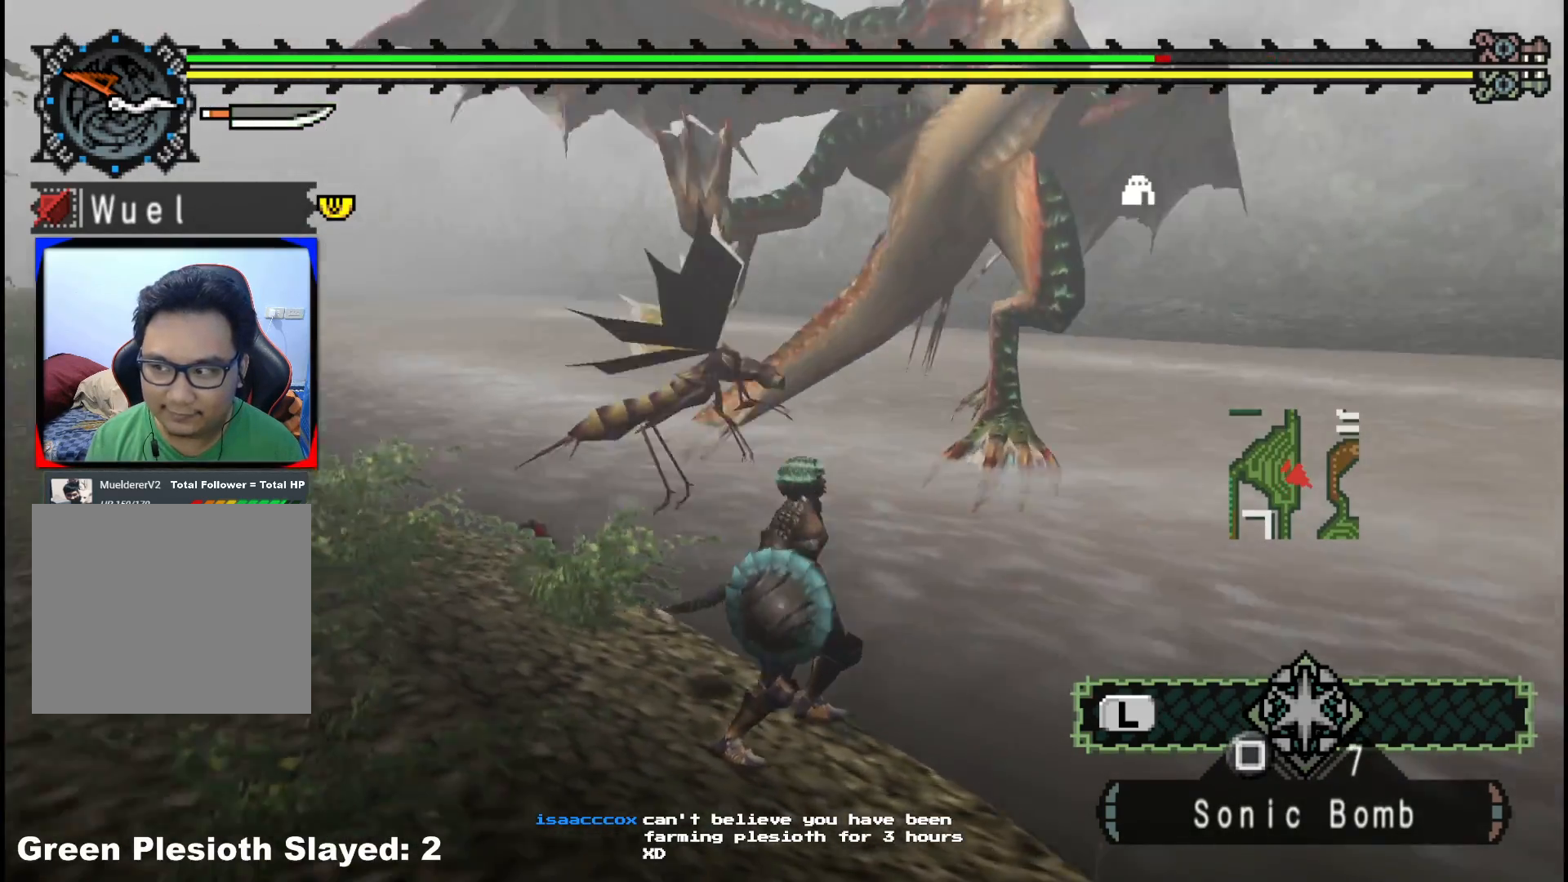
{"buttons": ["R1"], "left_stick": "up", "right_stick": "center", "events": [[117, "right_stick", "center"], [167, "R1", "down"]]}
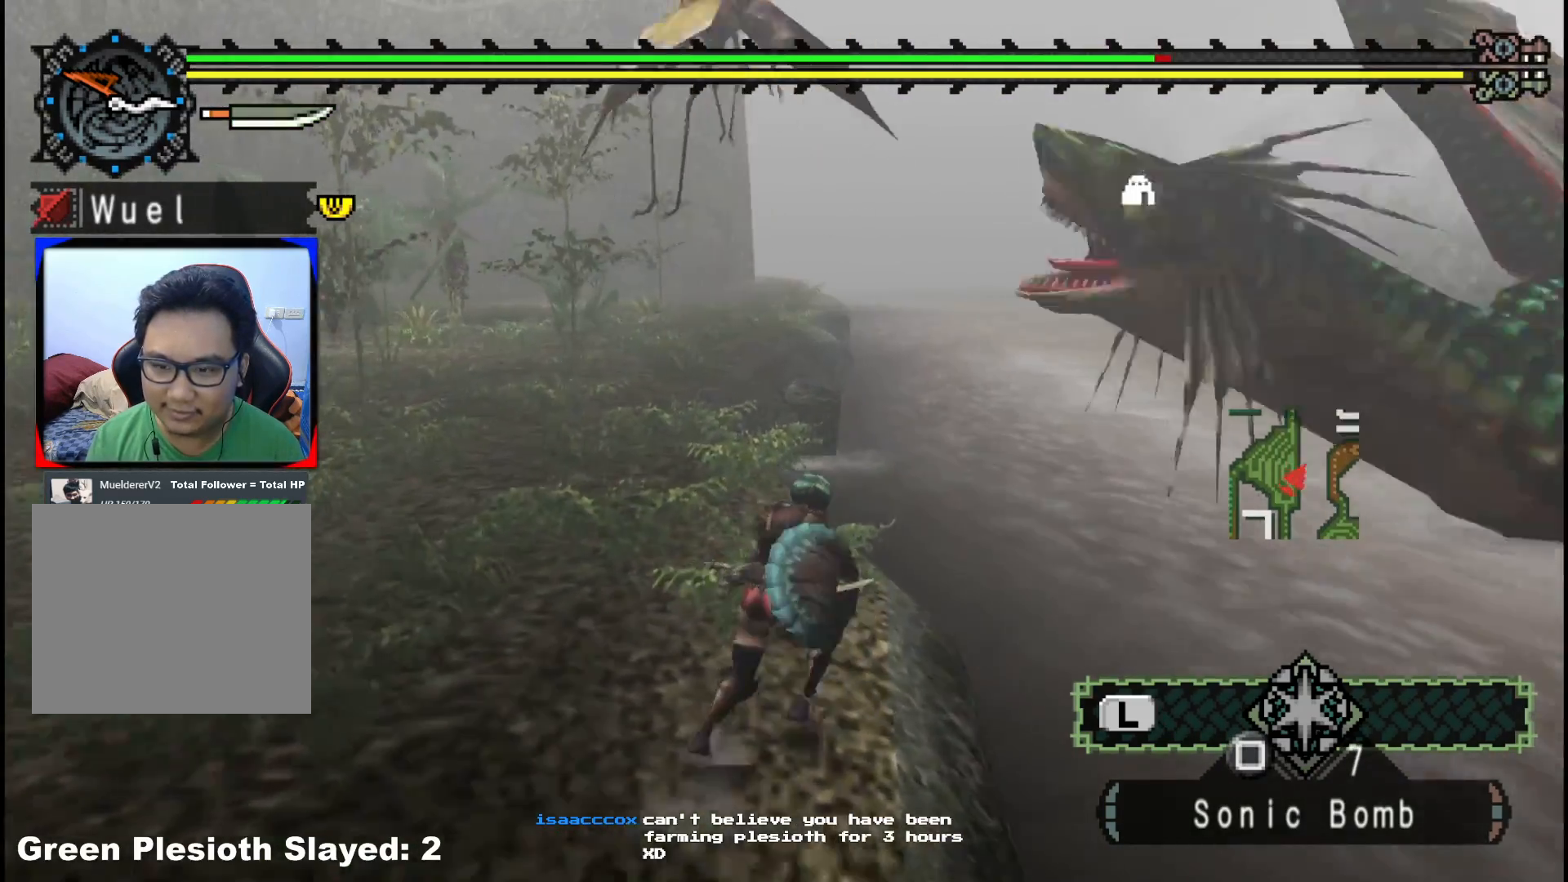
{"buttons": [], "left_stick": "up-right", "right_stick": "center", "events": [[150, "R1", "up"], [150, "right_stick", "right"], [267, "left_stick", "up-right"], [467, "right_stick", "center"]]}
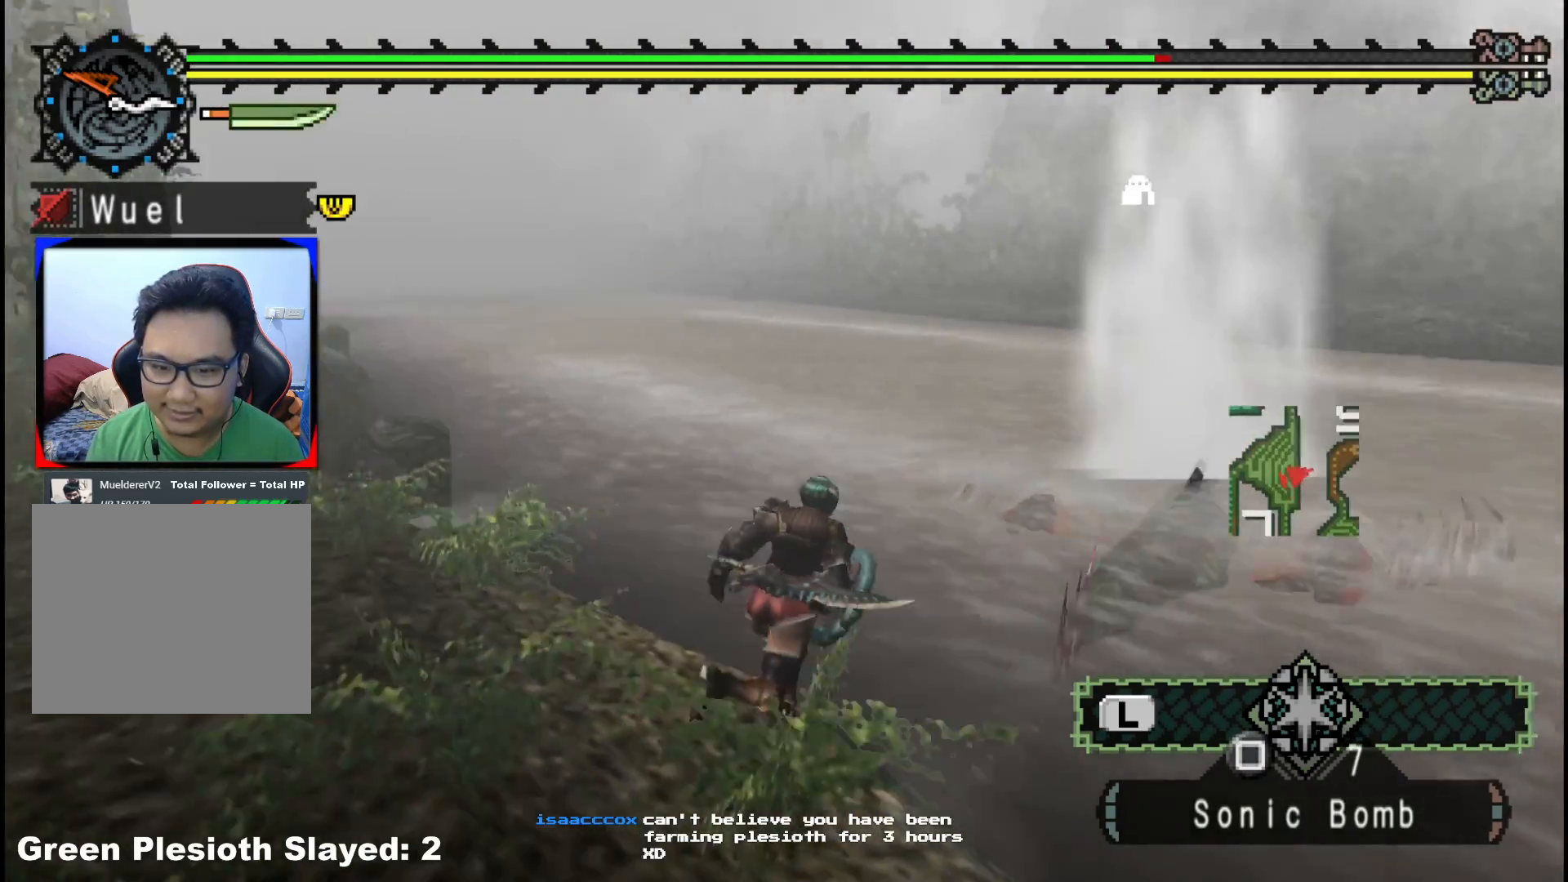
{"buttons": [], "left_stick": "up-right", "right_stick": "center", "events": [[217, "left_stick", "up"], [300, "right_stick", "left"], [433, "left_stick", "up-right"], [500, "right_stick", "center"]]}